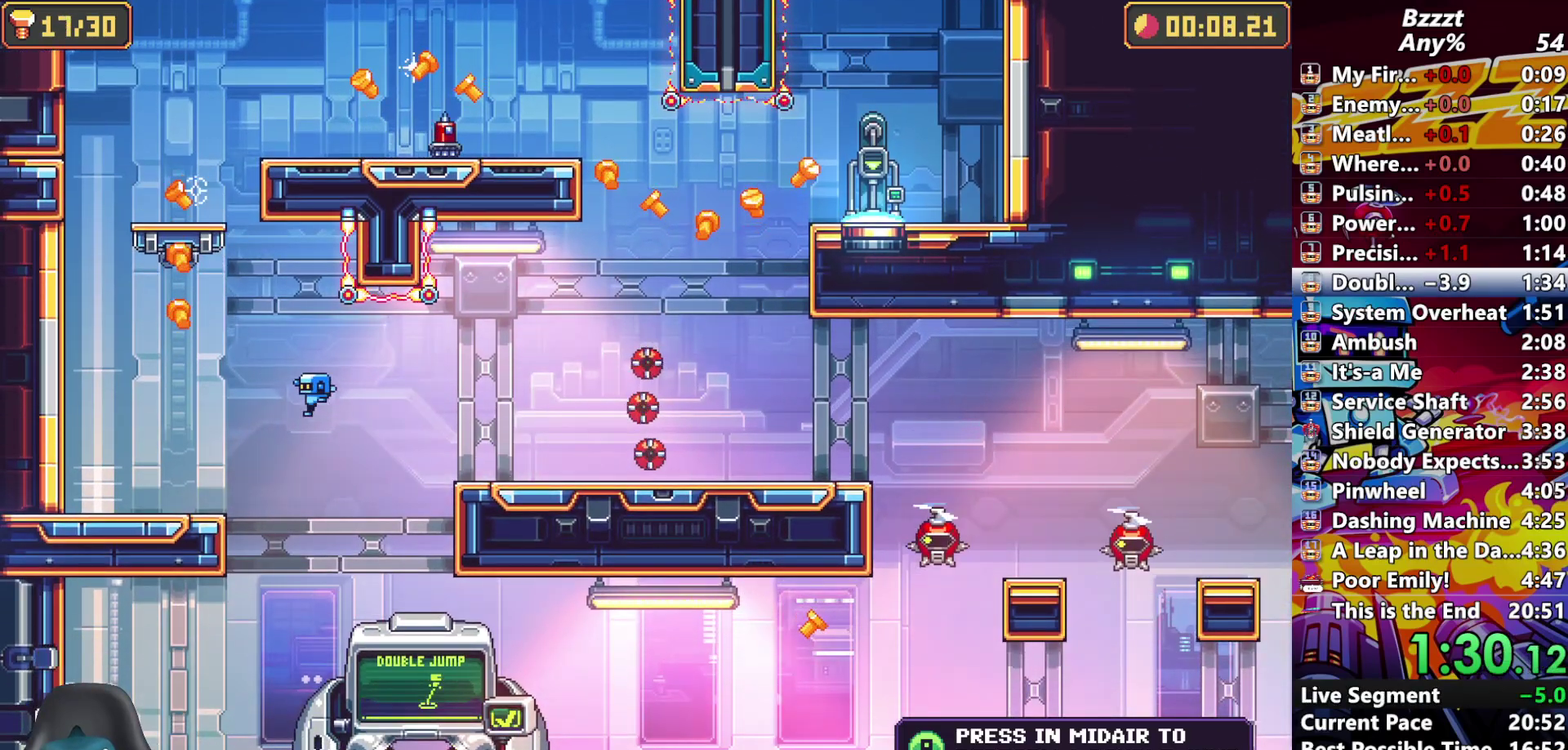
Gameplay with a controller (Xbox layout); each line is a JSON object with the inputs held at the frame after it. "events" lists button and stick changes between this image and that frame as [ms after this image, input, new state], when the widget could be followed in between. Not read: L3 R3.
{"buttons": ["DPAD_LEFT"], "events": [[367, "A", "up"]]}
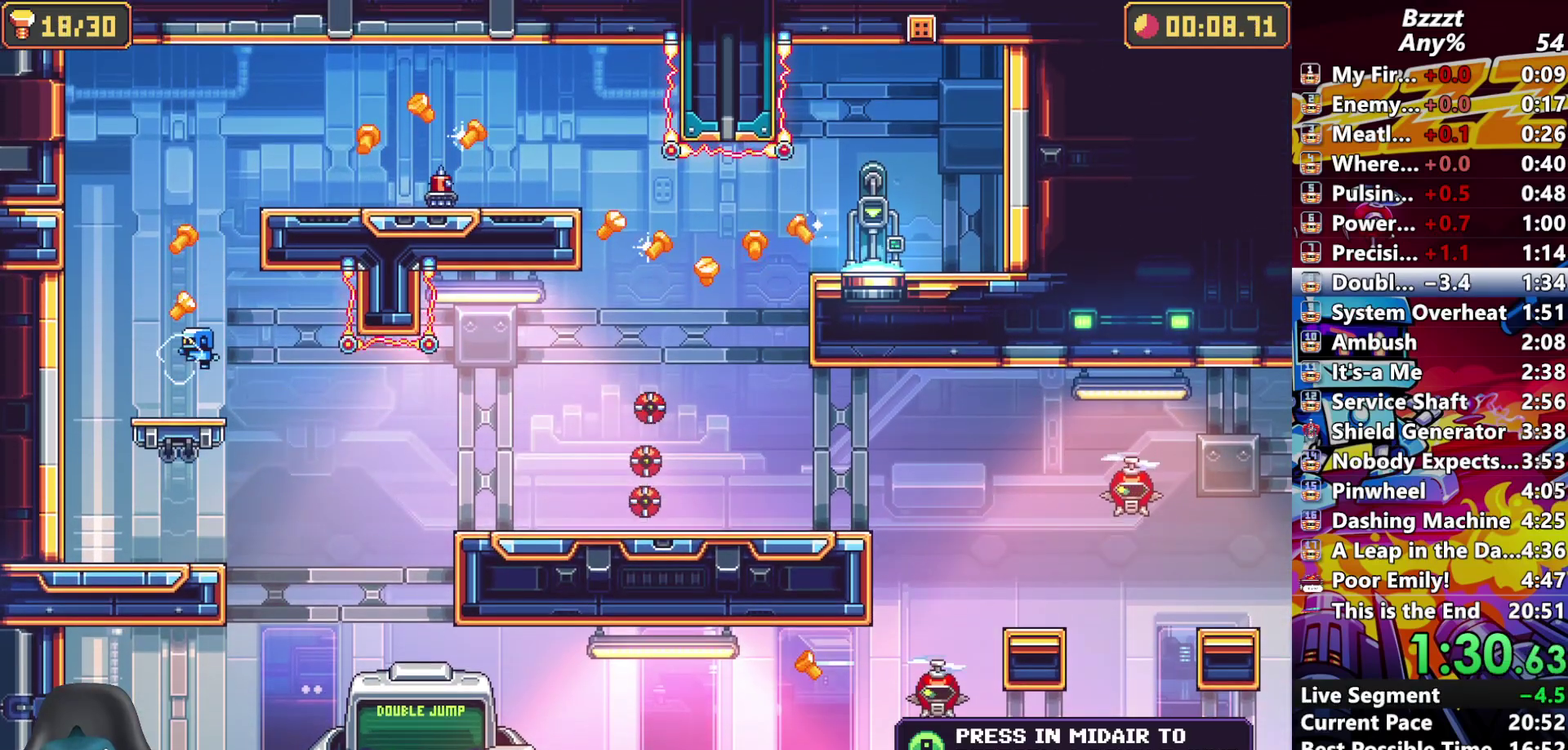
{"buttons": [], "events": [[33, "DPAD_LEFT", "up"]]}
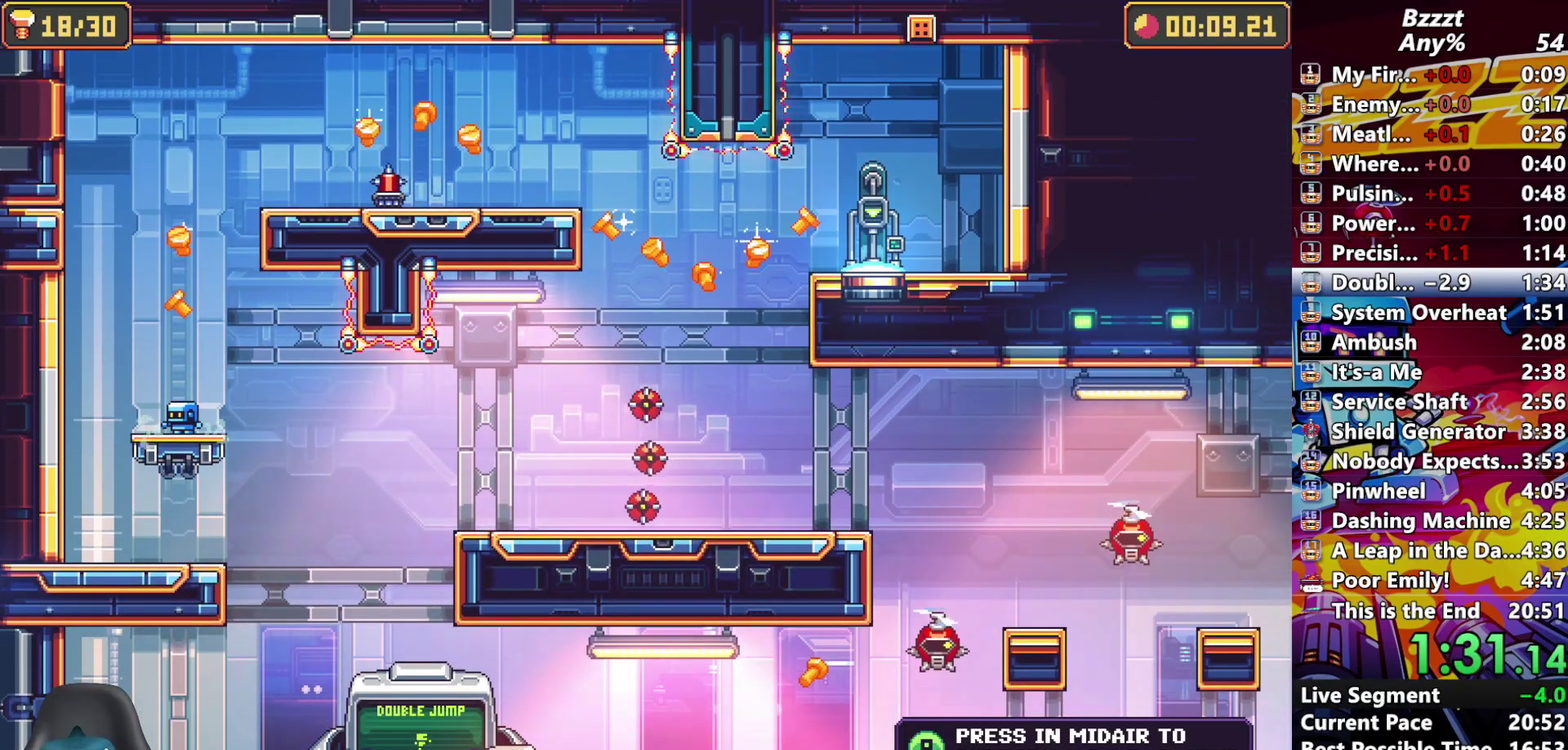
{"buttons": [], "events": []}
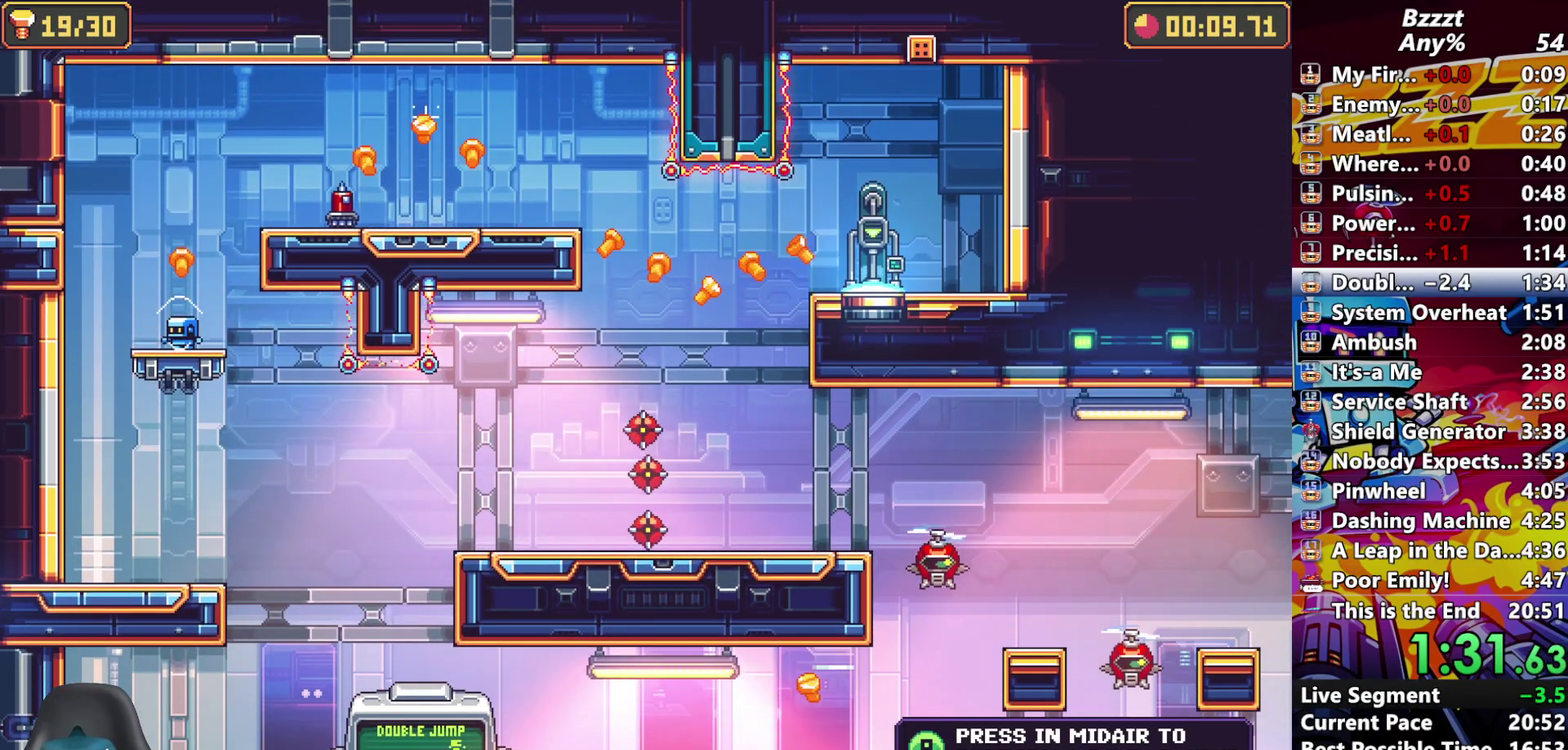
{"buttons": ["DPAD_RIGHT"], "events": [[67, "DPAD_RIGHT", "down"], [133, "A", "down"], [333, "A", "up"]]}
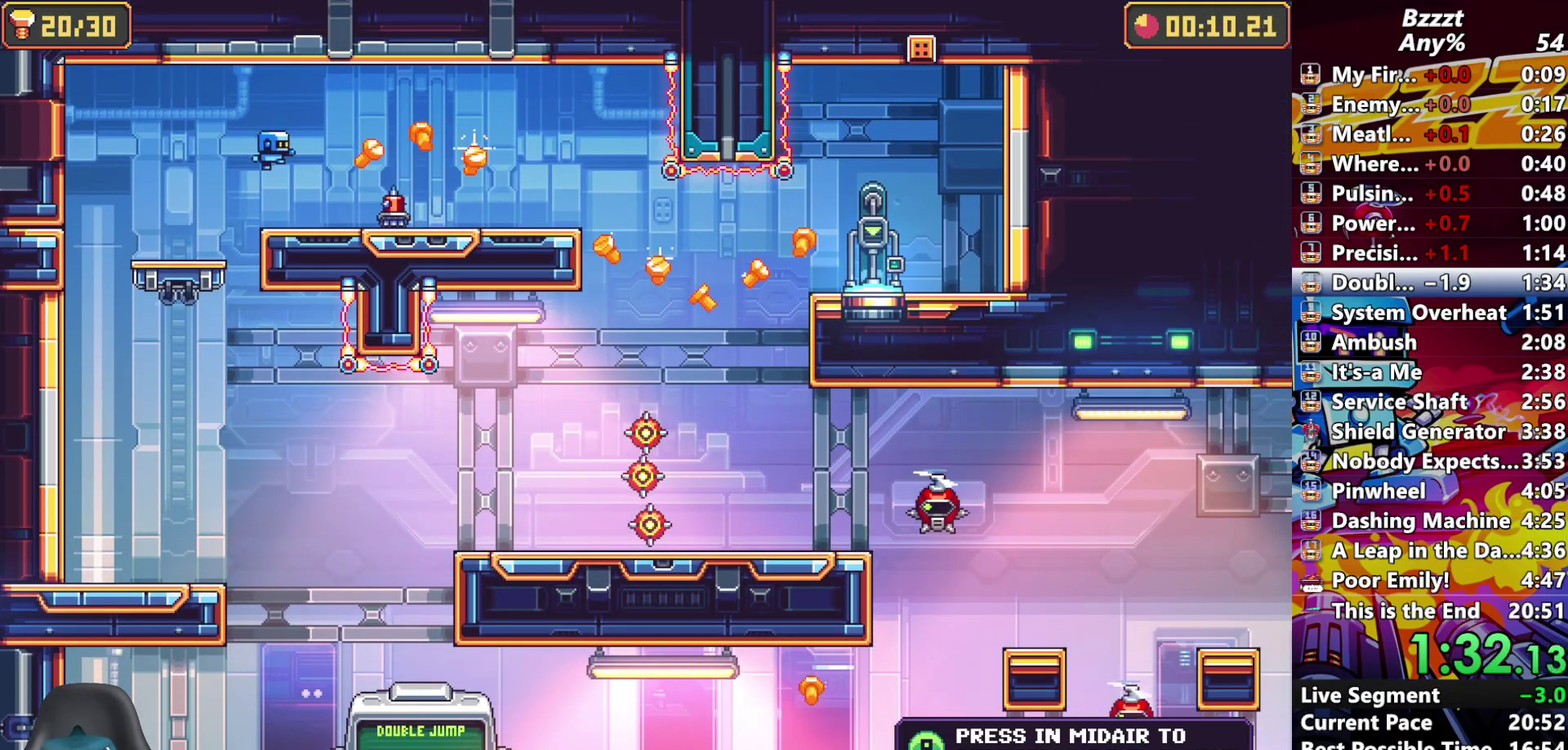
{"buttons": ["A", "DPAD_RIGHT"], "events": [[367, "A", "down"]]}
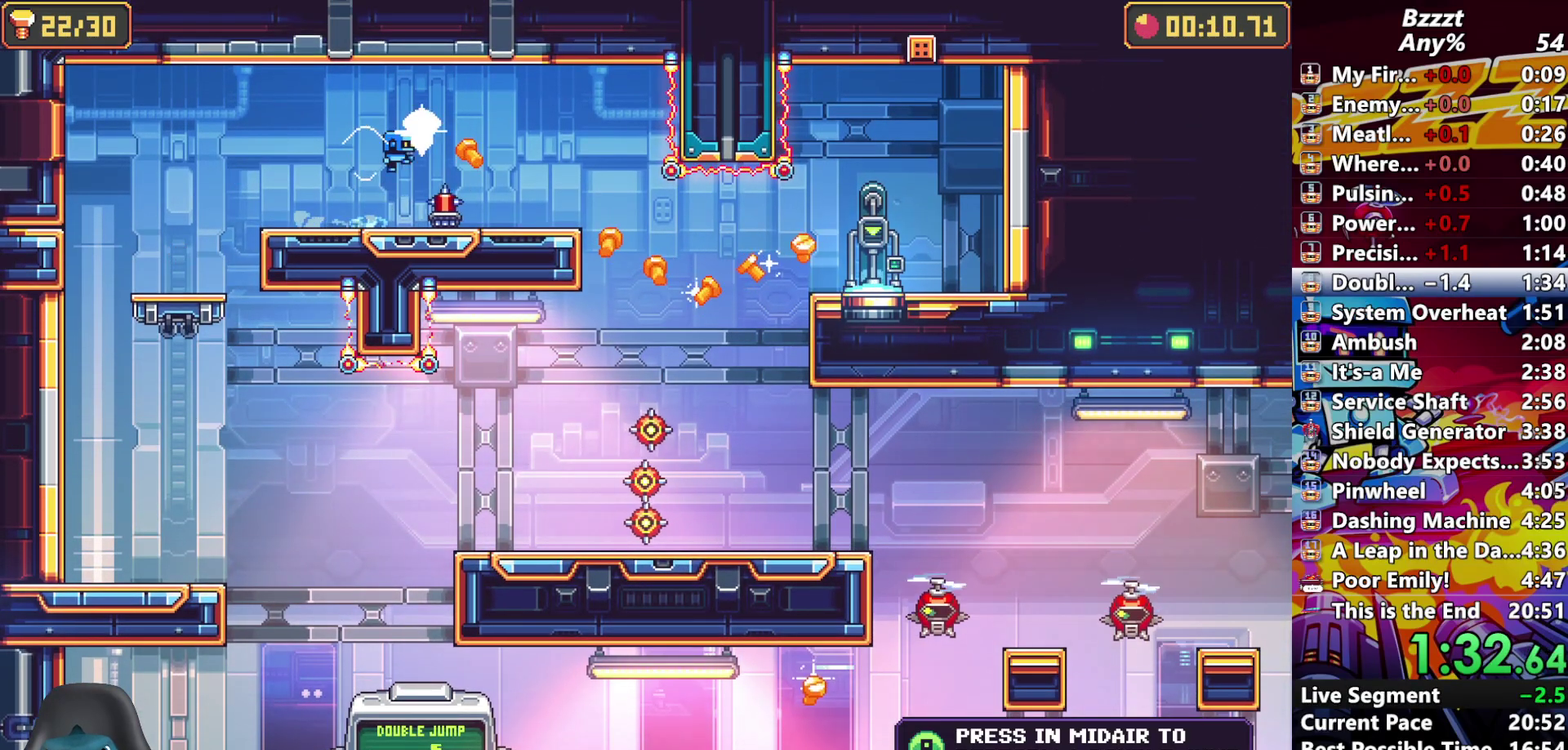
{"buttons": ["DPAD_RIGHT"], "events": [[133, "A", "up"]]}
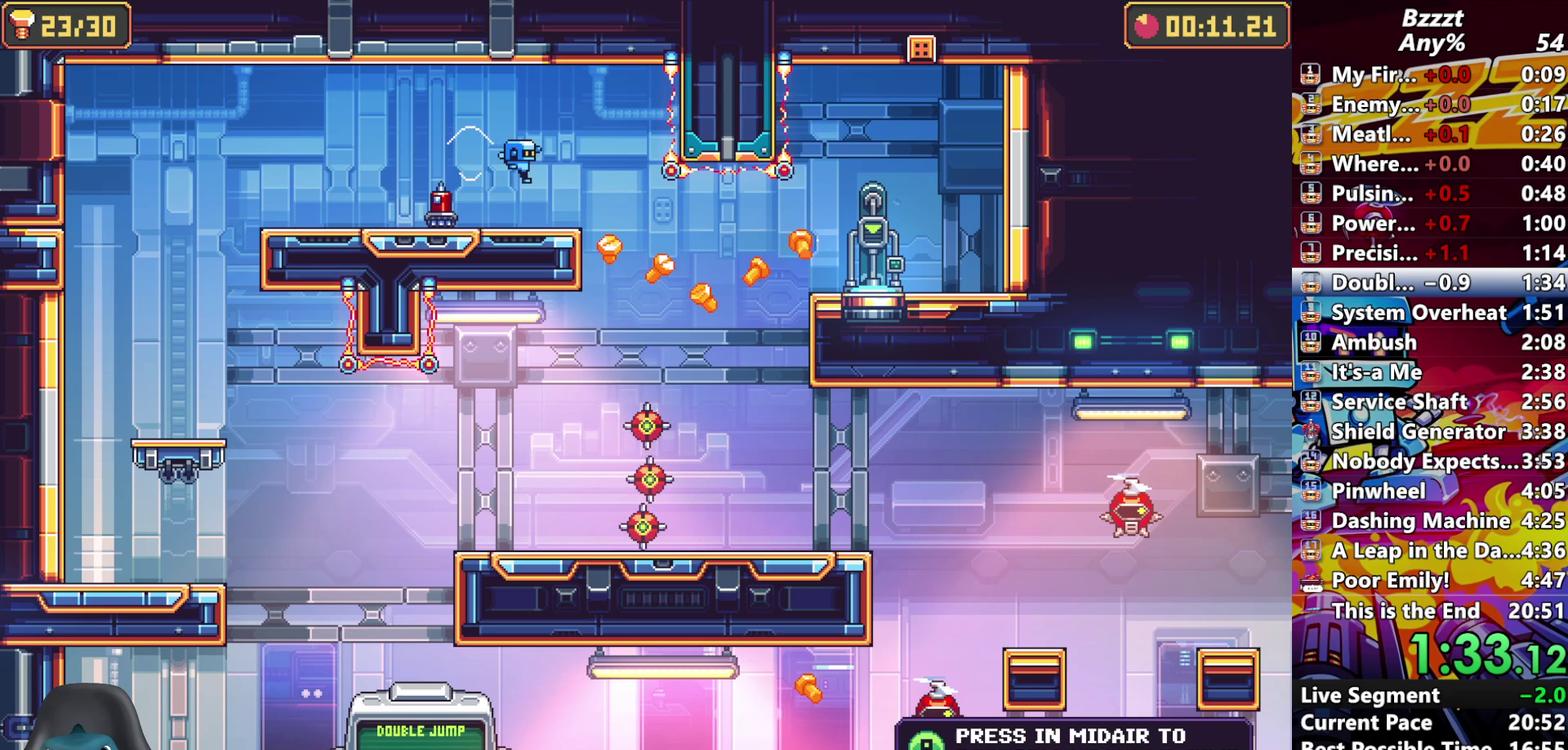
{"buttons": ["DPAD_RIGHT"], "events": []}
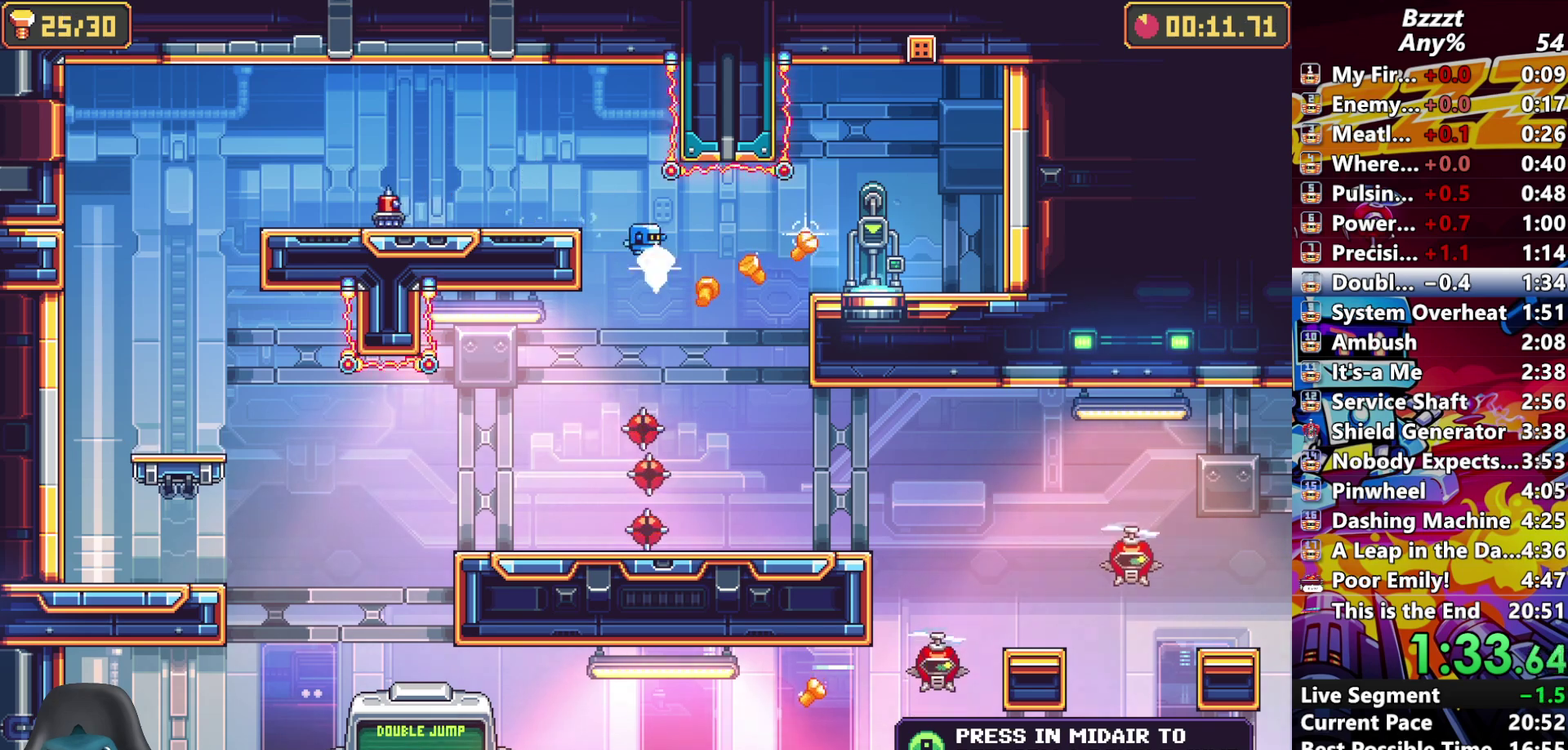
{"buttons": ["A", "DPAD_RIGHT"], "events": [[233, "A", "down"]]}
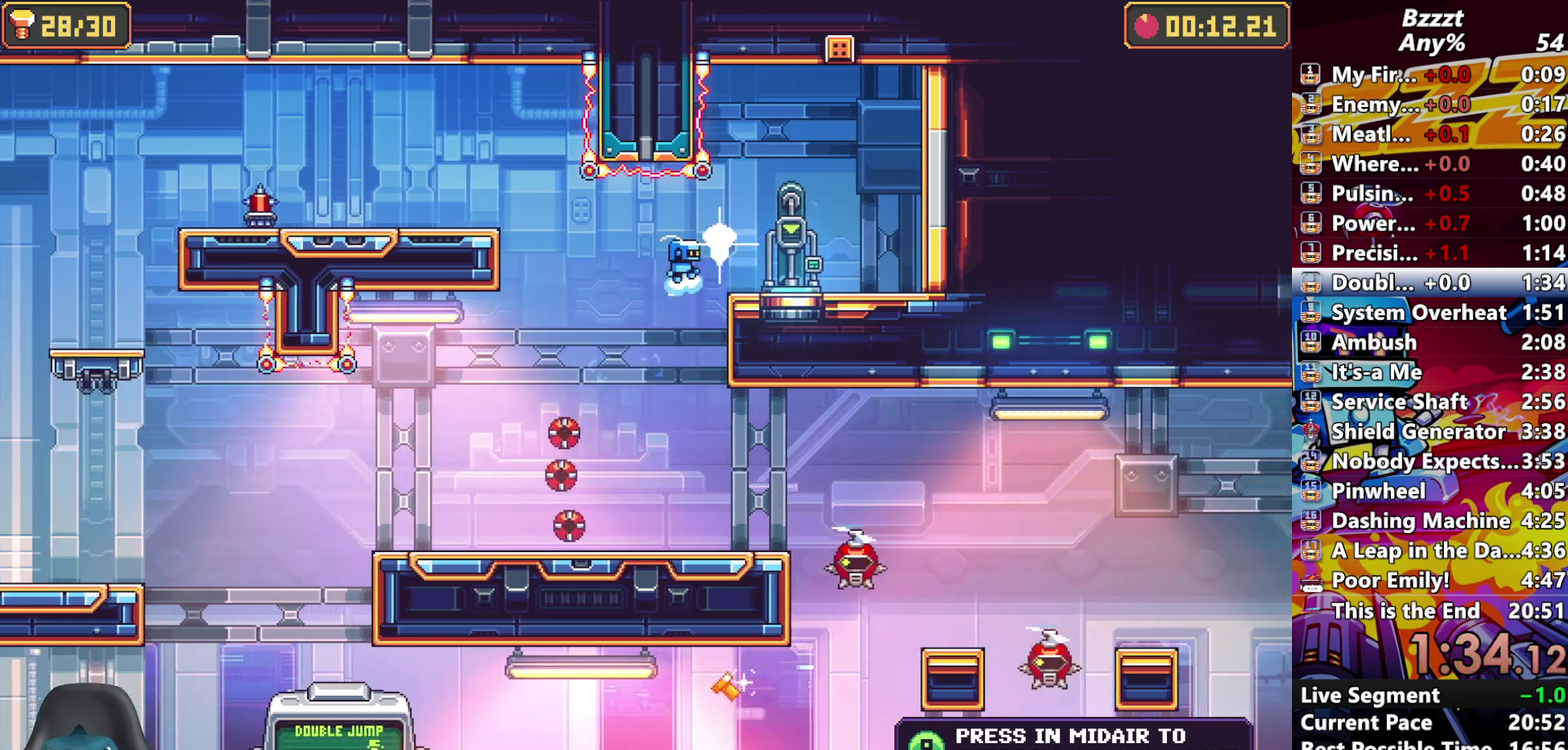
{"buttons": ["A", "DPAD_RIGHT"], "events": [[133, "A", "up"], [467, "A", "down"]]}
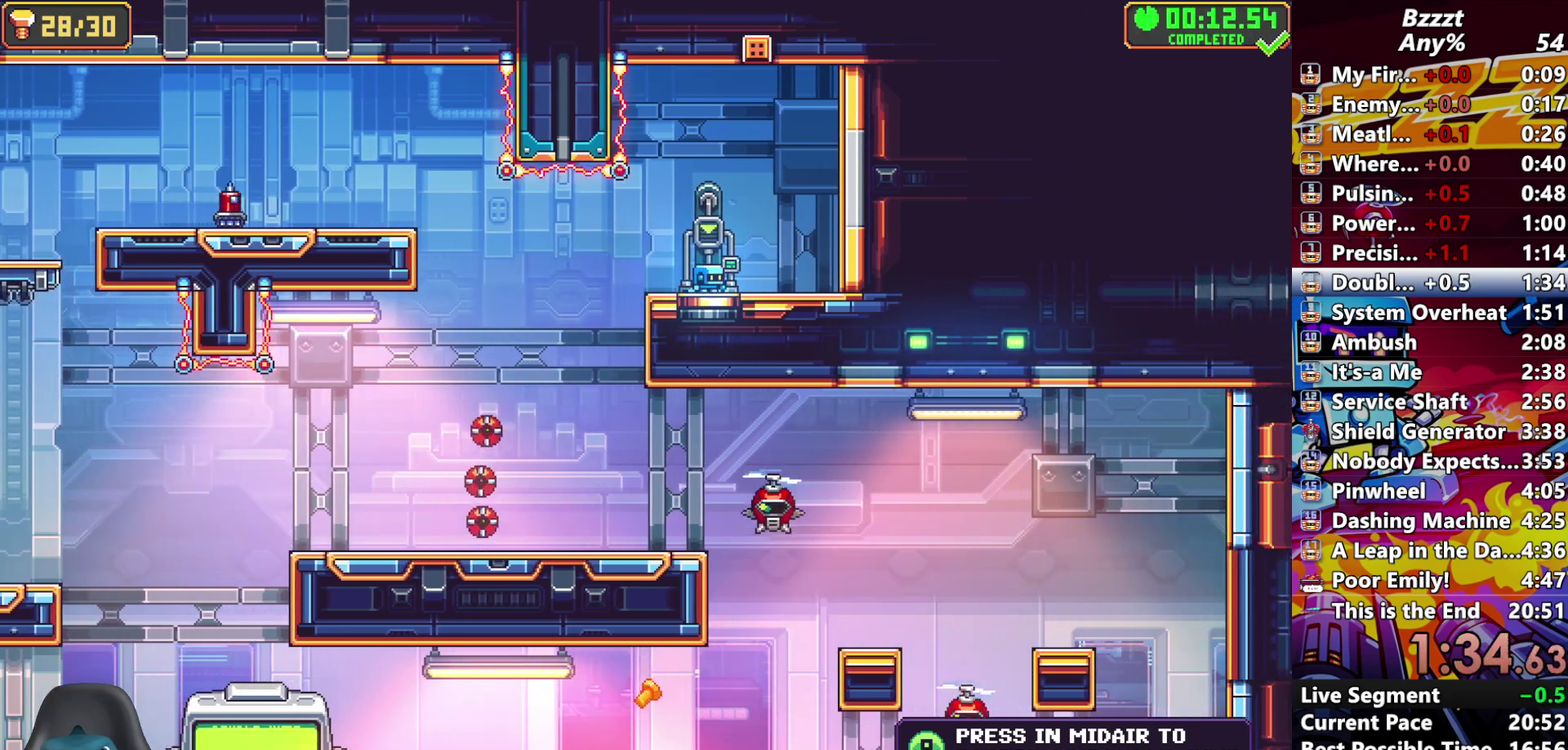
{"buttons": ["A"], "events": [[67, "DPAD_RIGHT", "up"], [167, "A", "up"], [233, "A", "down"], [400, "A", "up"], [467, "A", "down"]]}
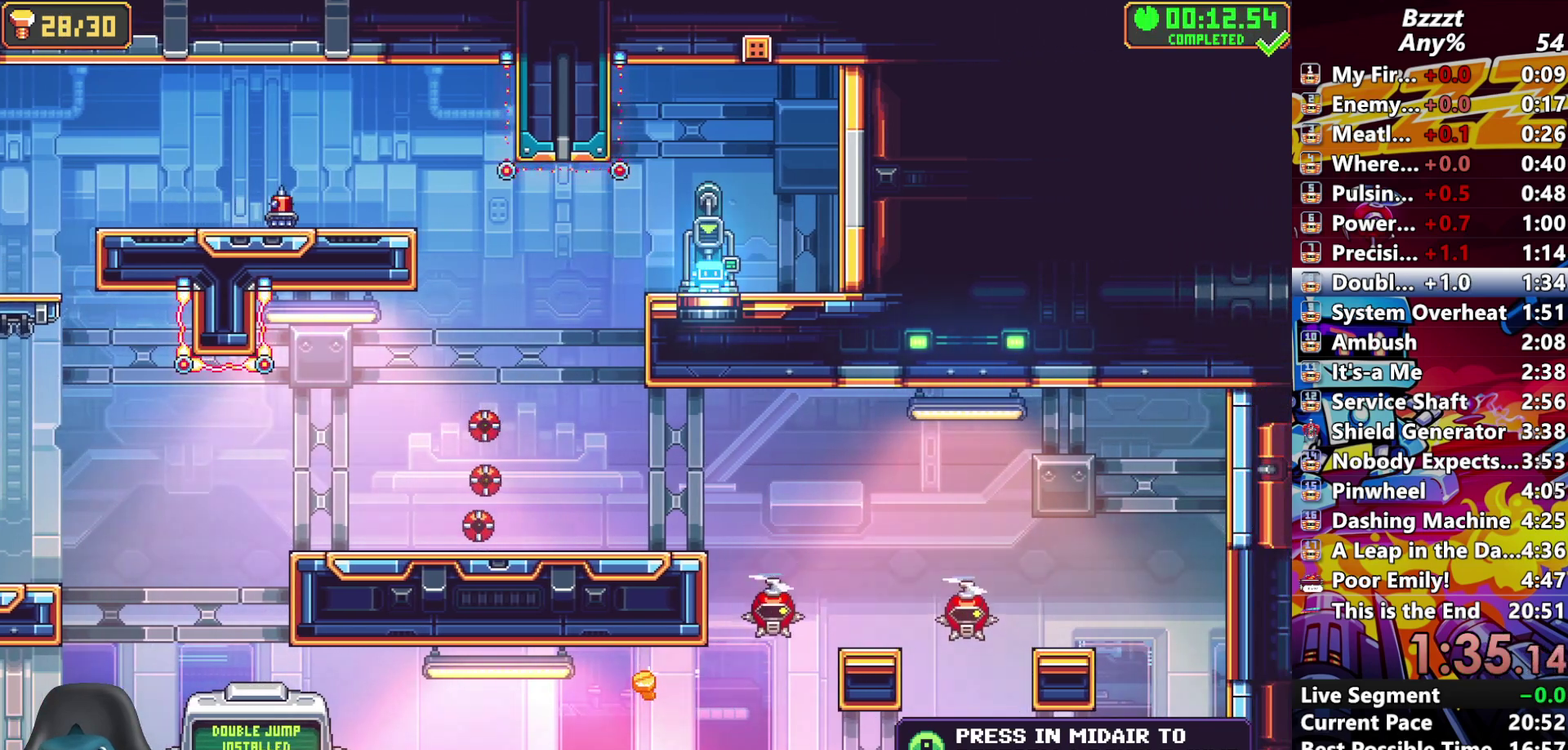
{"buttons": [], "events": [[300, "A", "up"]]}
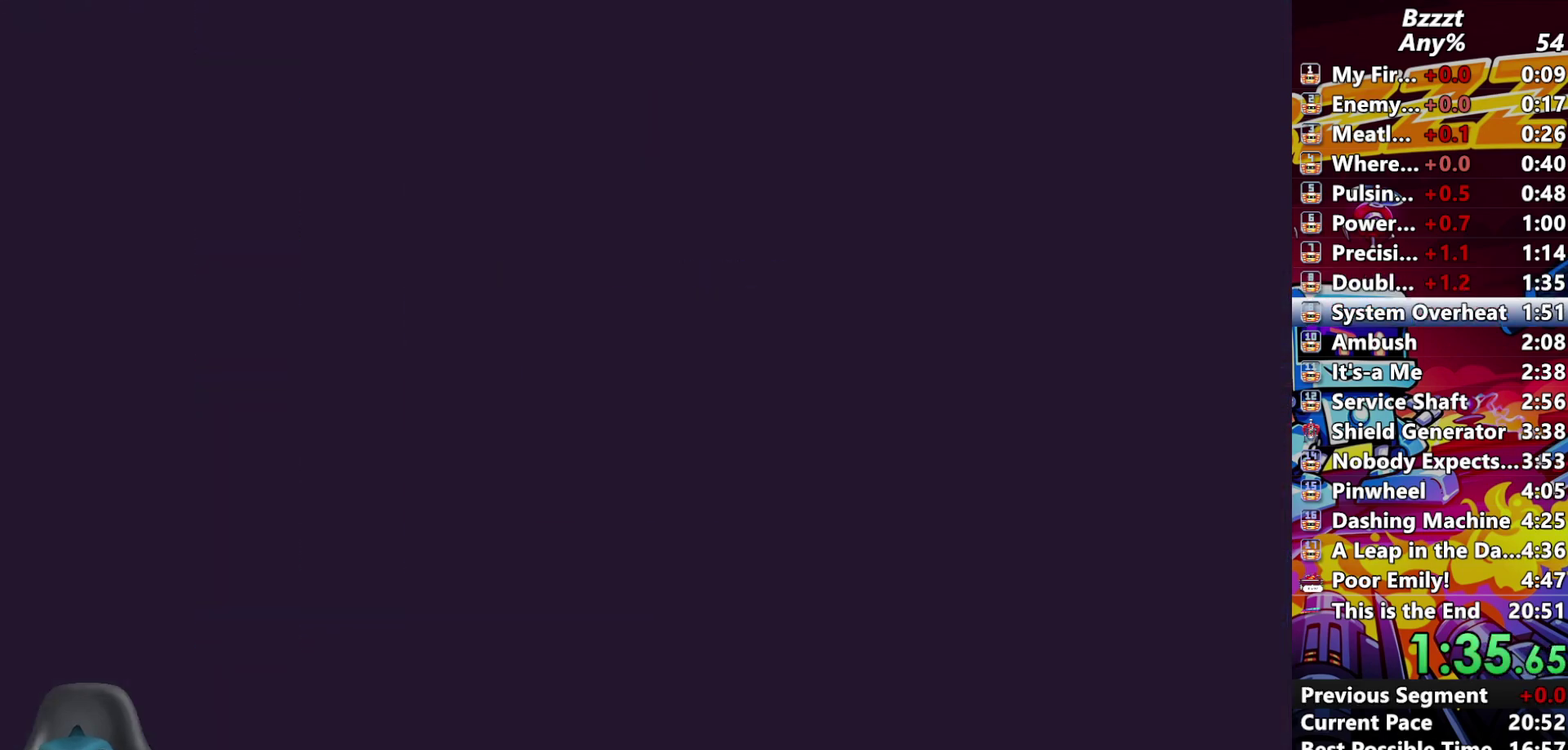
{"buttons": ["DPAD_RIGHT"], "events": [[100, "DPAD_RIGHT", "down"]]}
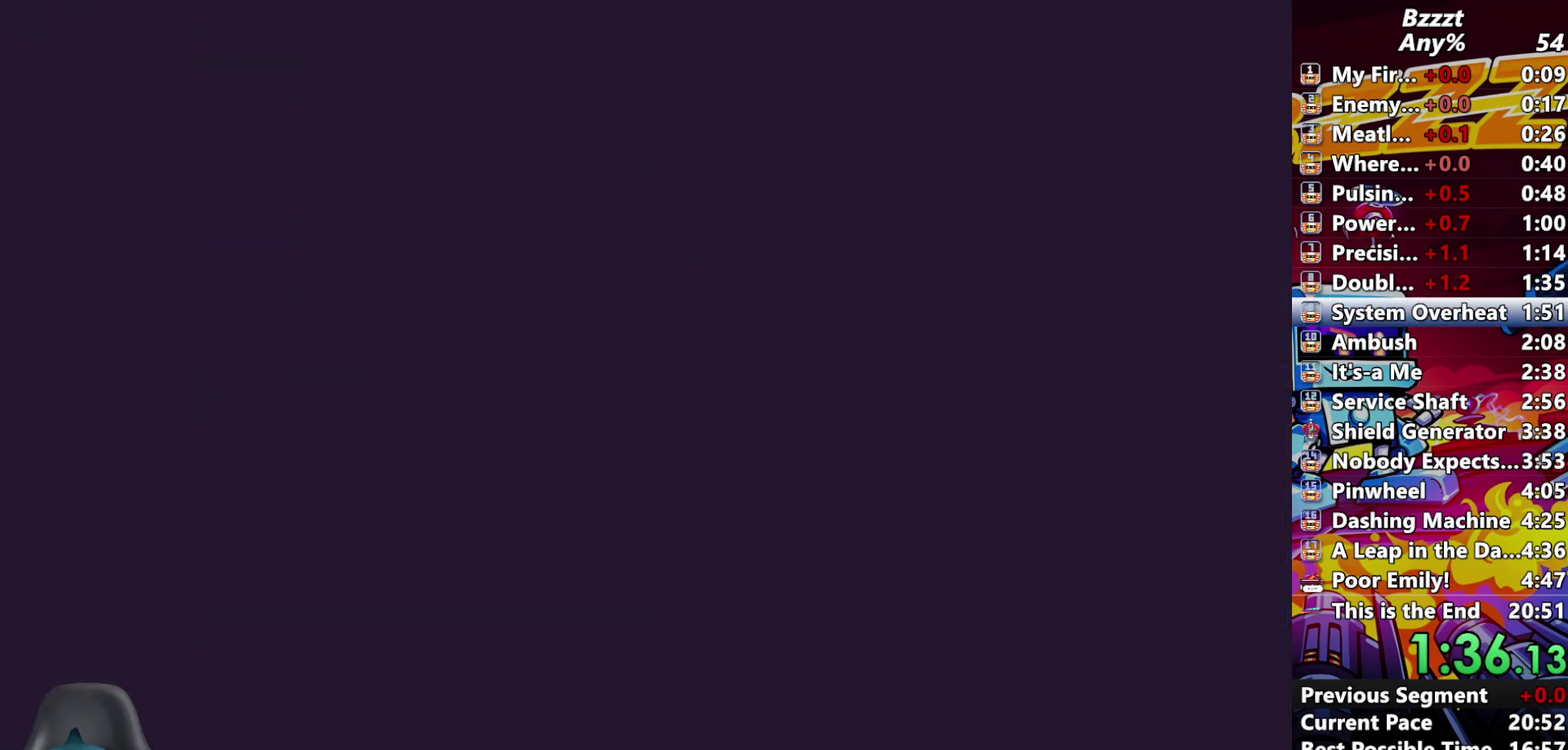
{"buttons": ["DPAD_RIGHT"], "events": []}
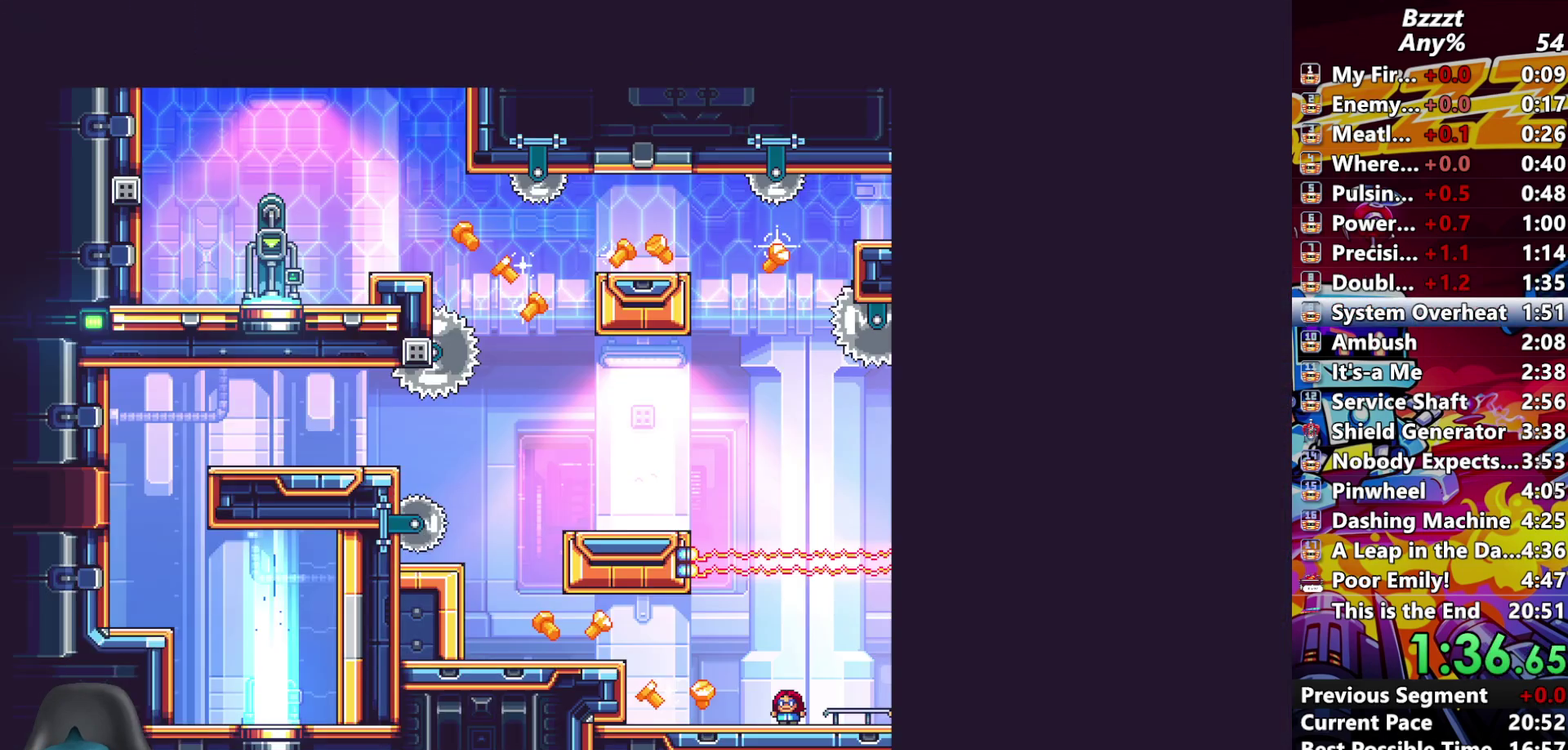
{"buttons": ["DPAD_LEFT"], "events": [[333, "DPAD_RIGHT", "up"], [400, "DPAD_LEFT", "down"]]}
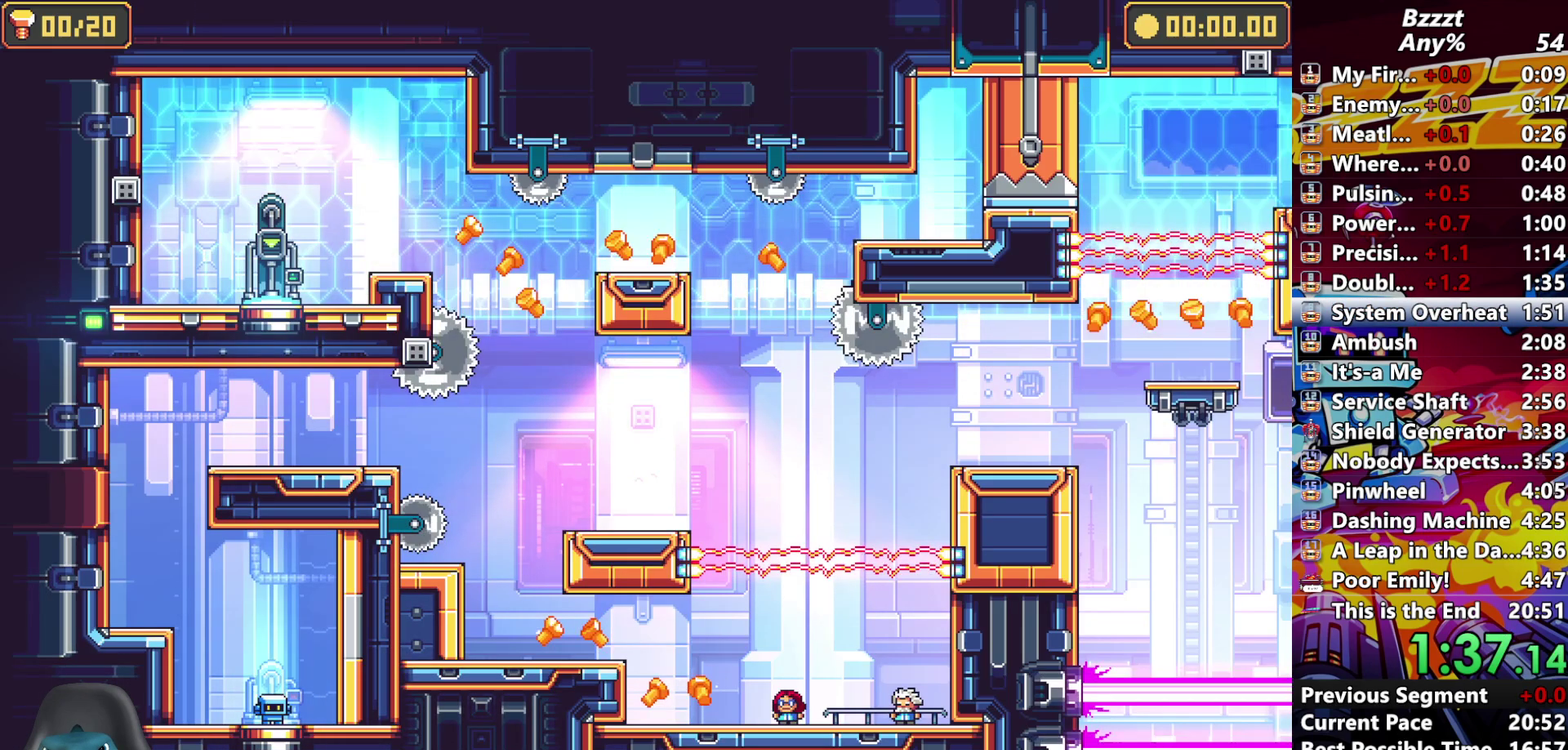
{"buttons": ["A", "DPAD_LEFT"], "events": [[500, "A", "down"]]}
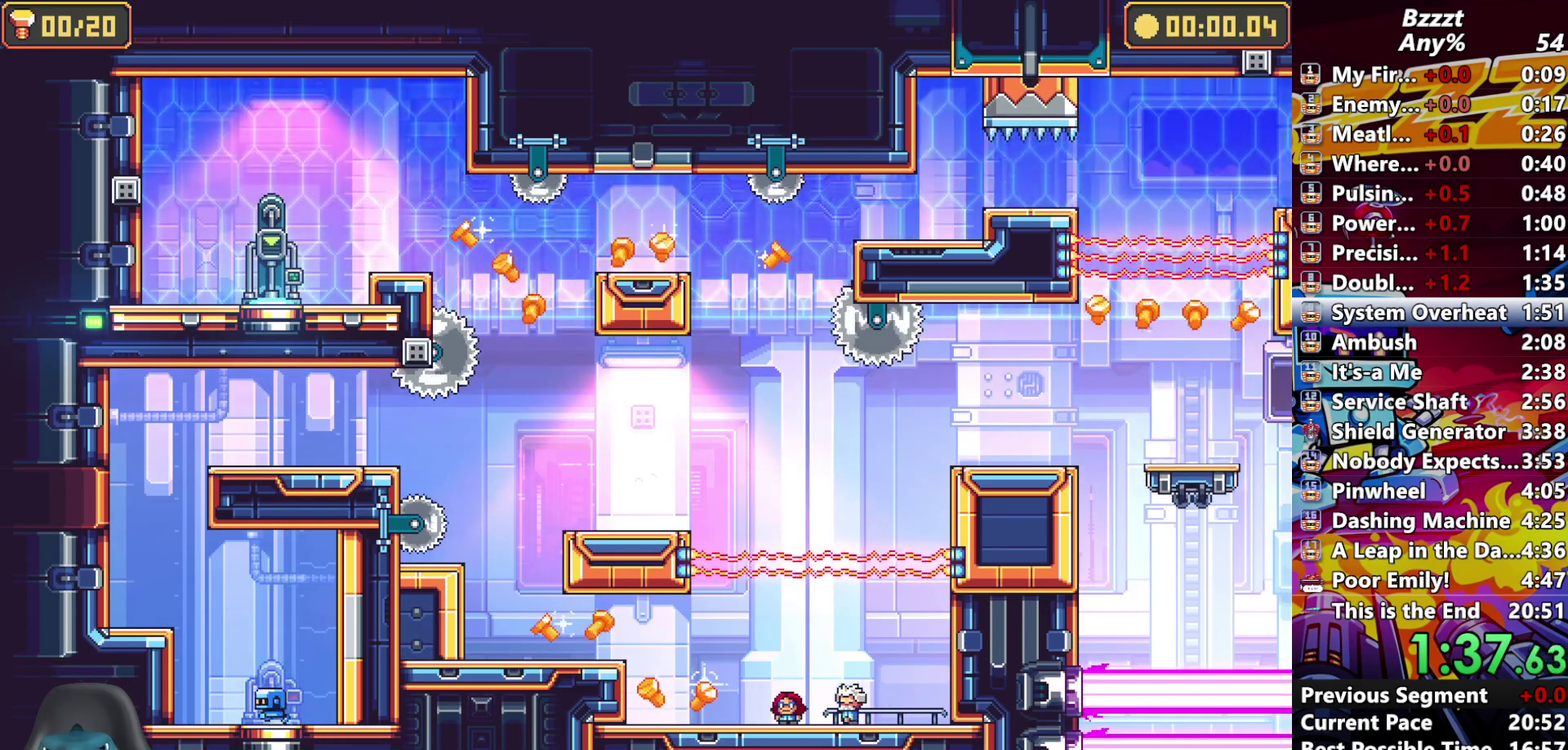
{"buttons": ["DPAD_UP"], "events": [[267, "A", "up"], [500, "DPAD_LEFT", "up"], [500, "DPAD_UP", "down"]]}
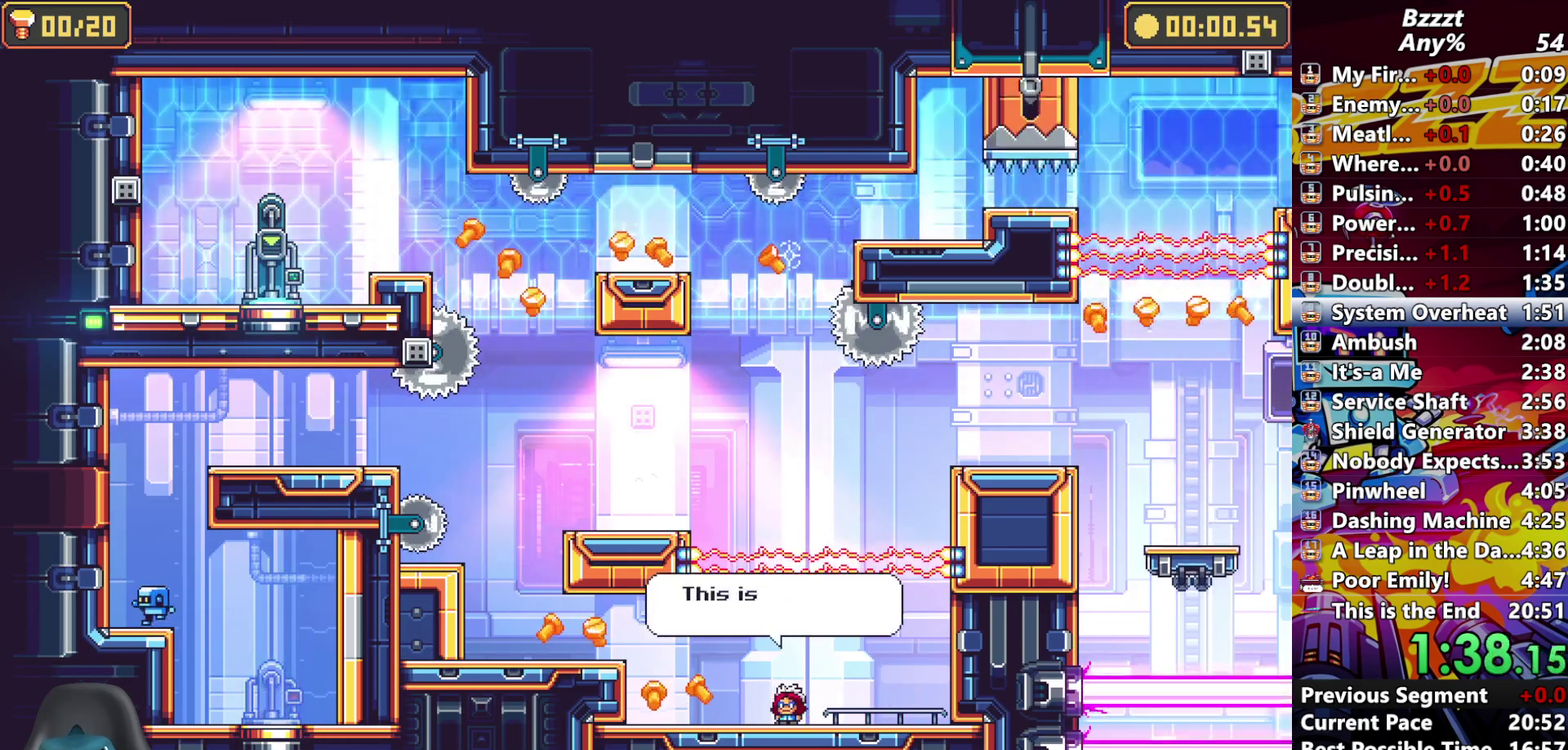
{"buttons": ["A", "DPAD_RIGHT"], "events": [[33, "DPAD_RIGHT", "down"], [33, "DPAD_UP", "up"], [67, "A", "down"], [200, "A", "up"], [233, "A", "down"]]}
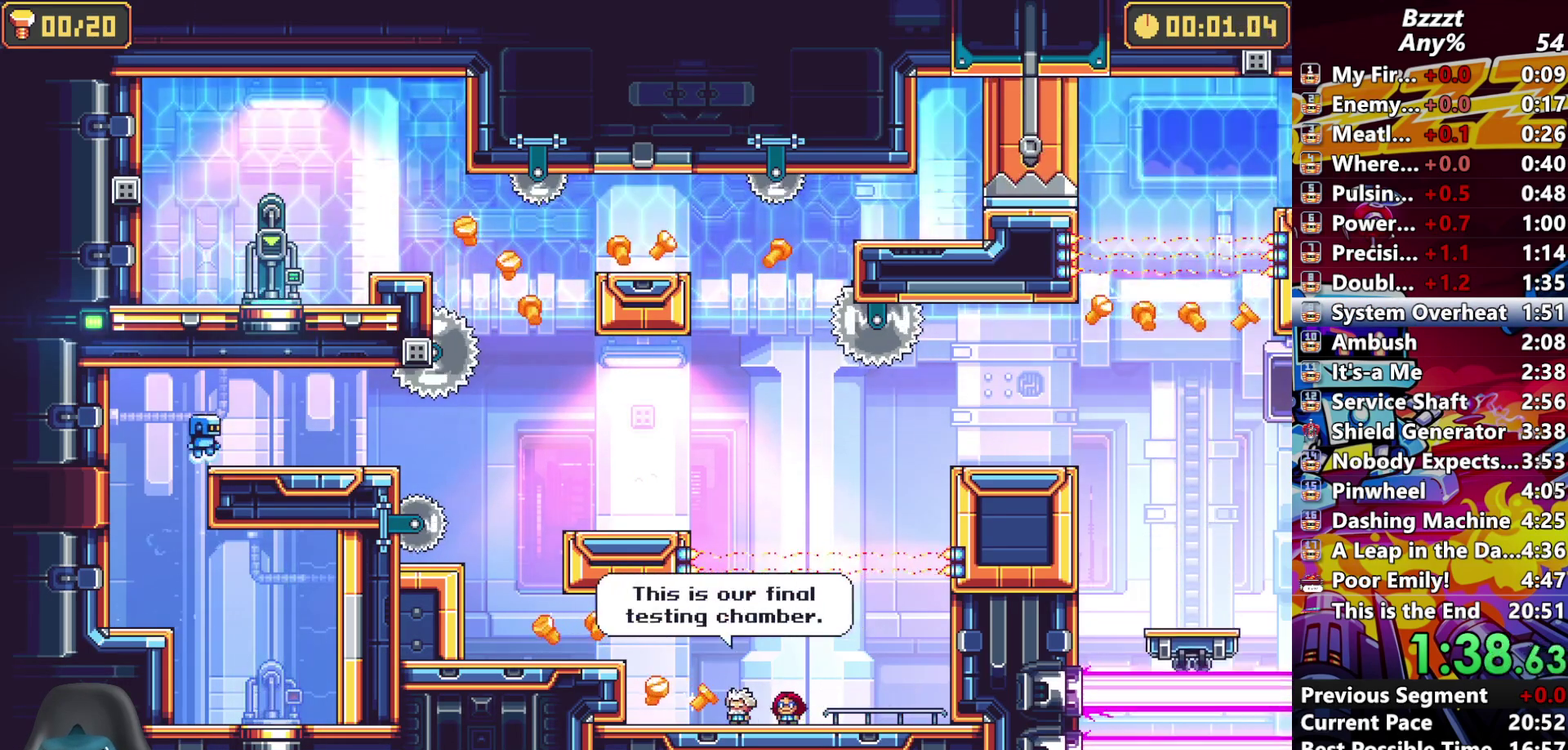
{"buttons": ["DPAD_RIGHT"], "events": [[67, "A", "up"]]}
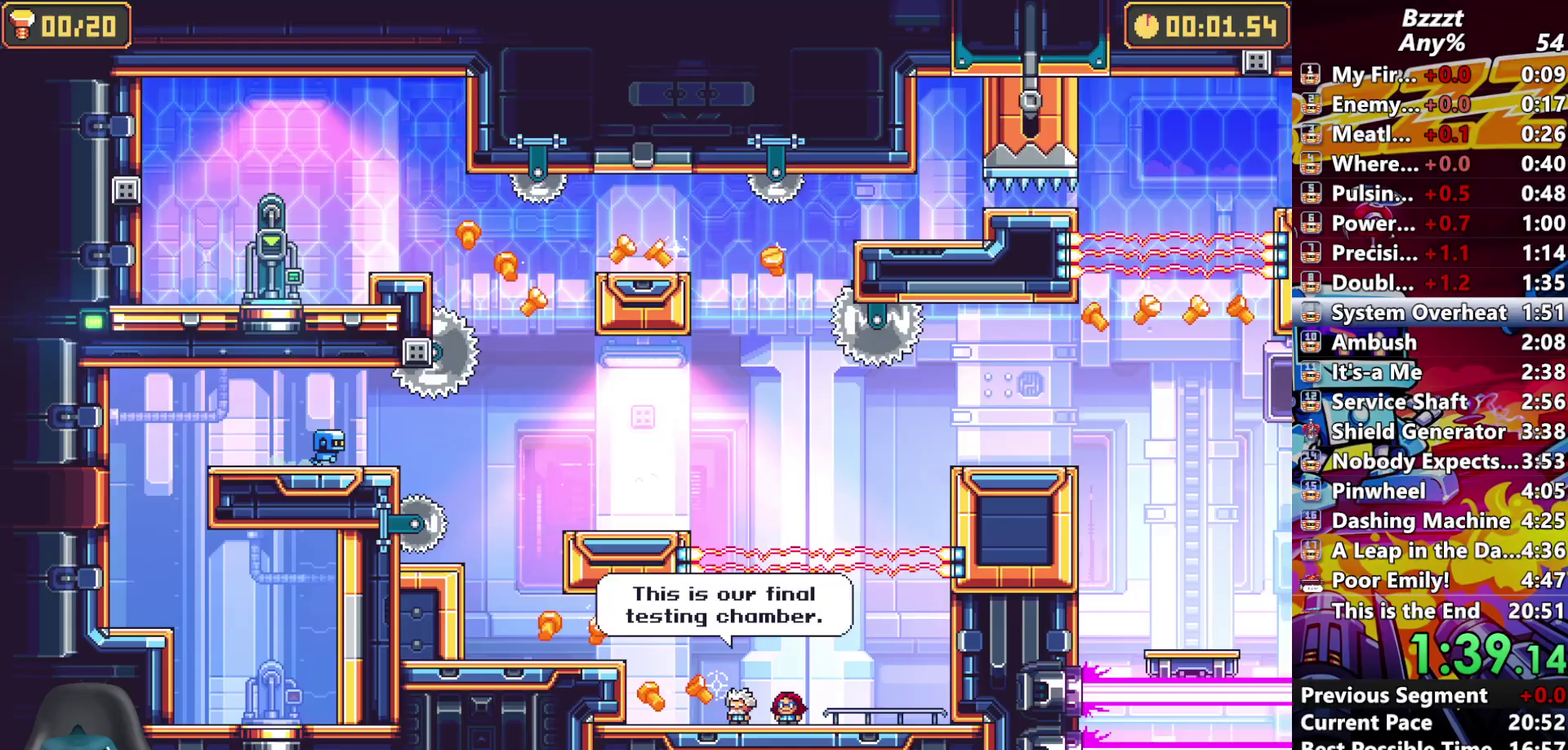
{"buttons": ["DPAD_RIGHT"], "events": []}
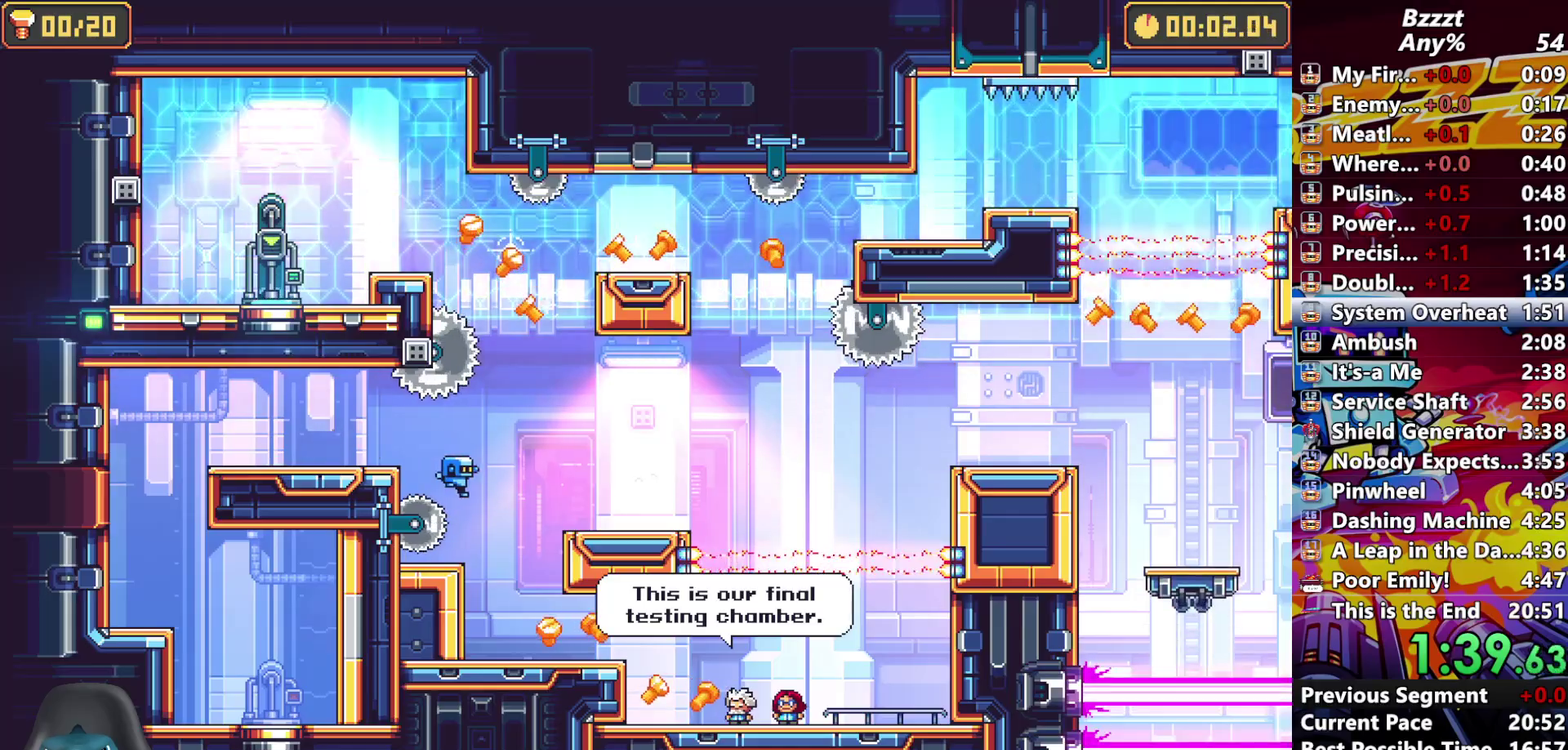
{"buttons": ["DPAD_RIGHT"], "events": [[167, "A", "down"], [400, "A", "up"]]}
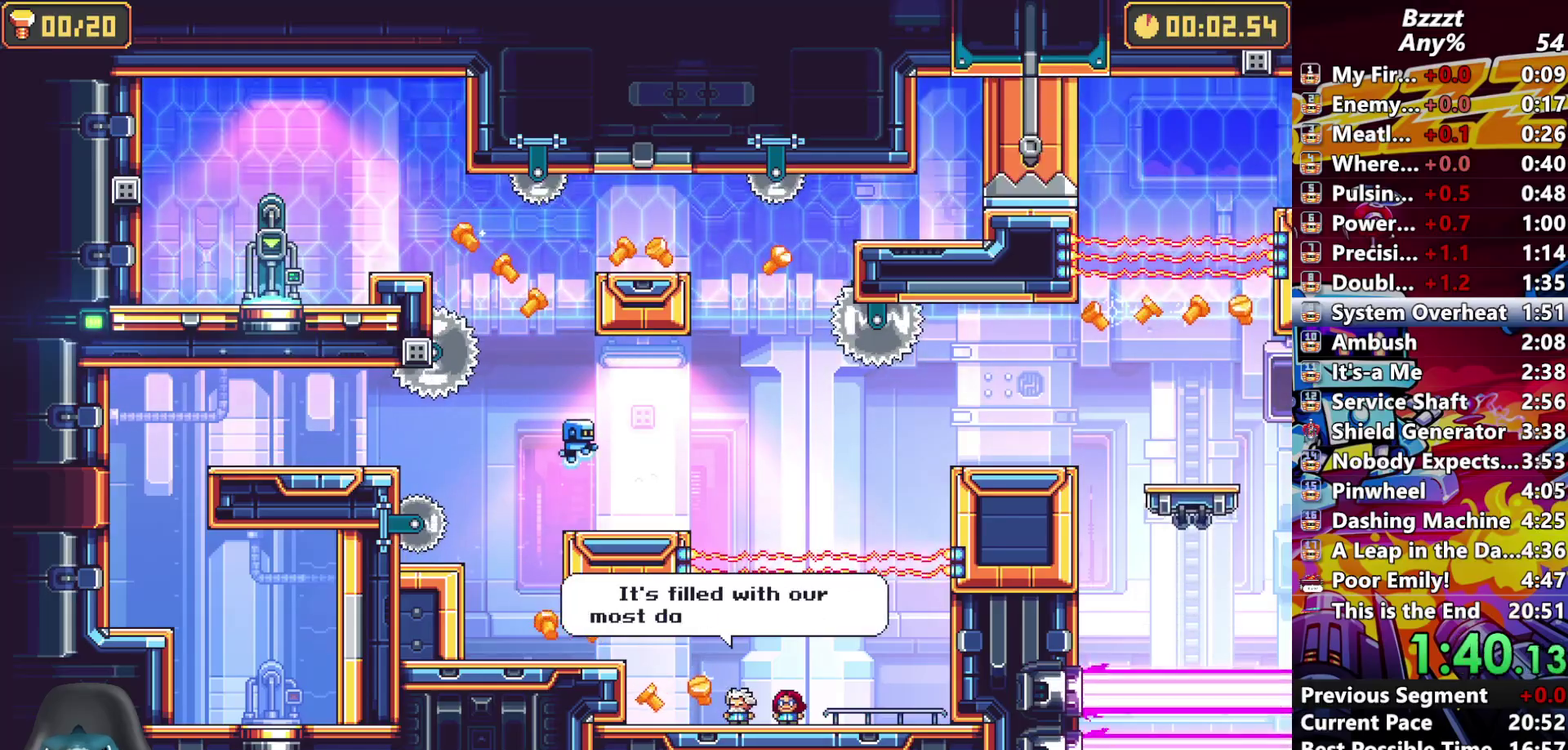
{"buttons": ["A", "DPAD_RIGHT"], "events": [[433, "A", "down"]]}
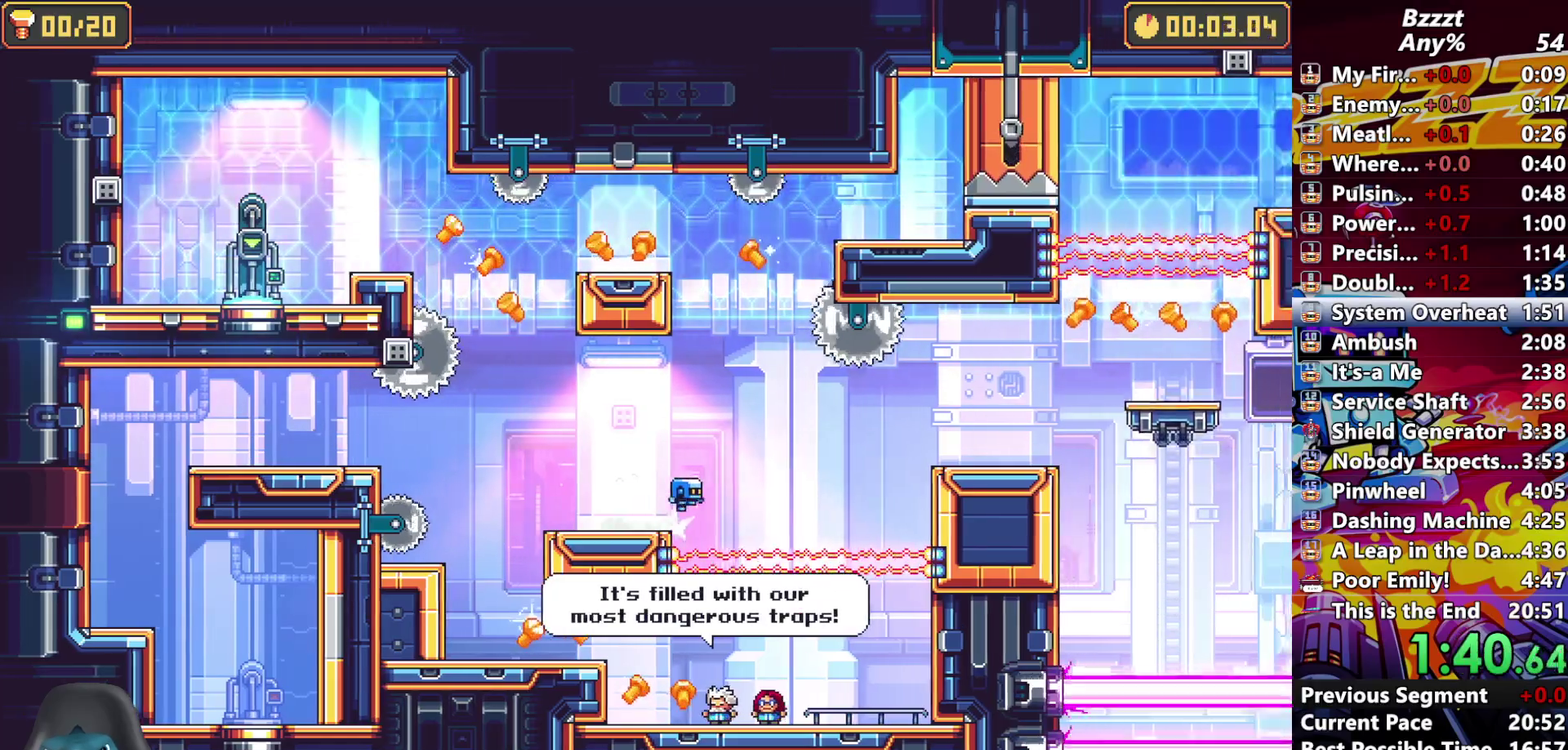
{"buttons": ["DPAD_RIGHT"], "events": [[467, "A", "up"]]}
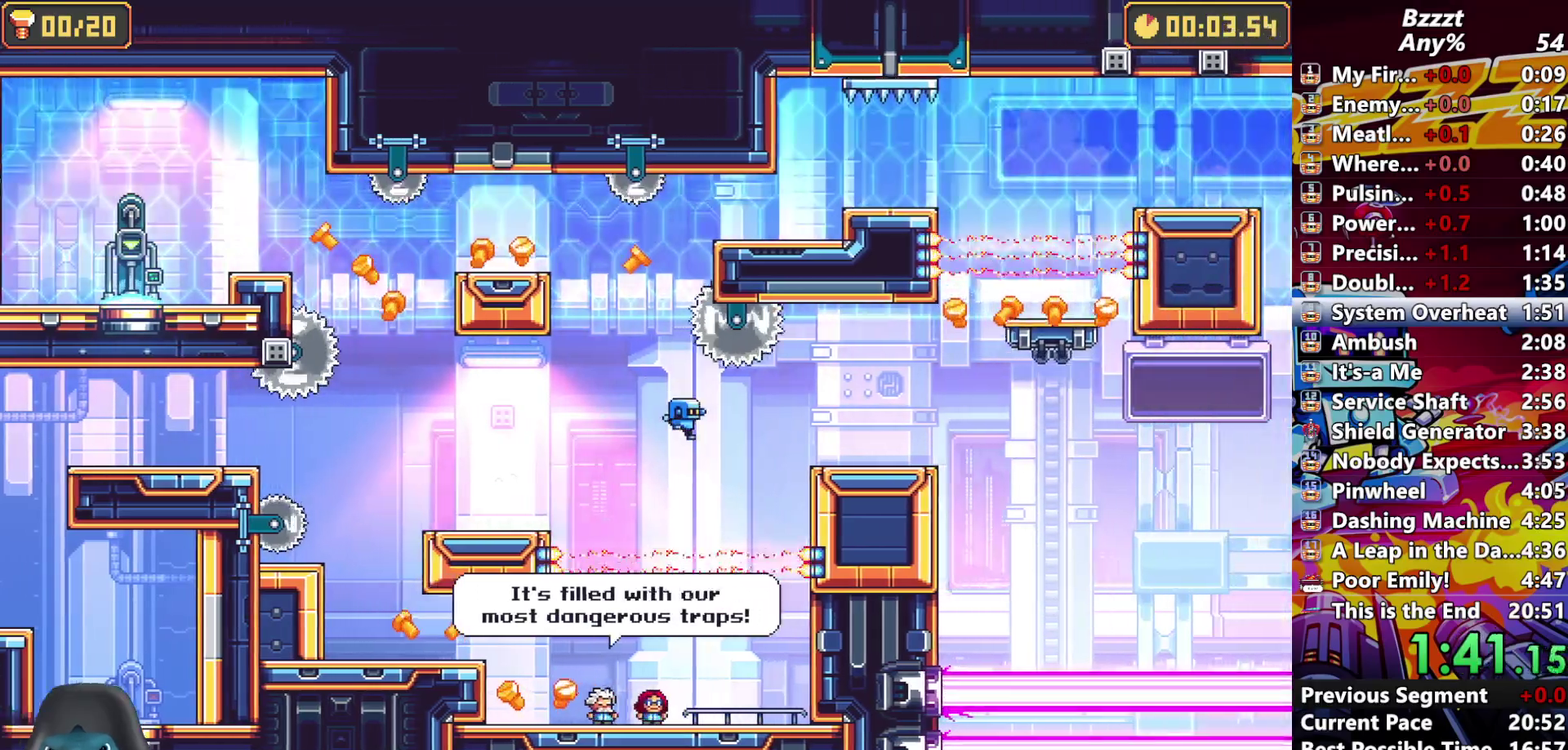
{"buttons": ["DPAD_RIGHT"], "events": [[133, "A", "down"], [433, "A", "up"]]}
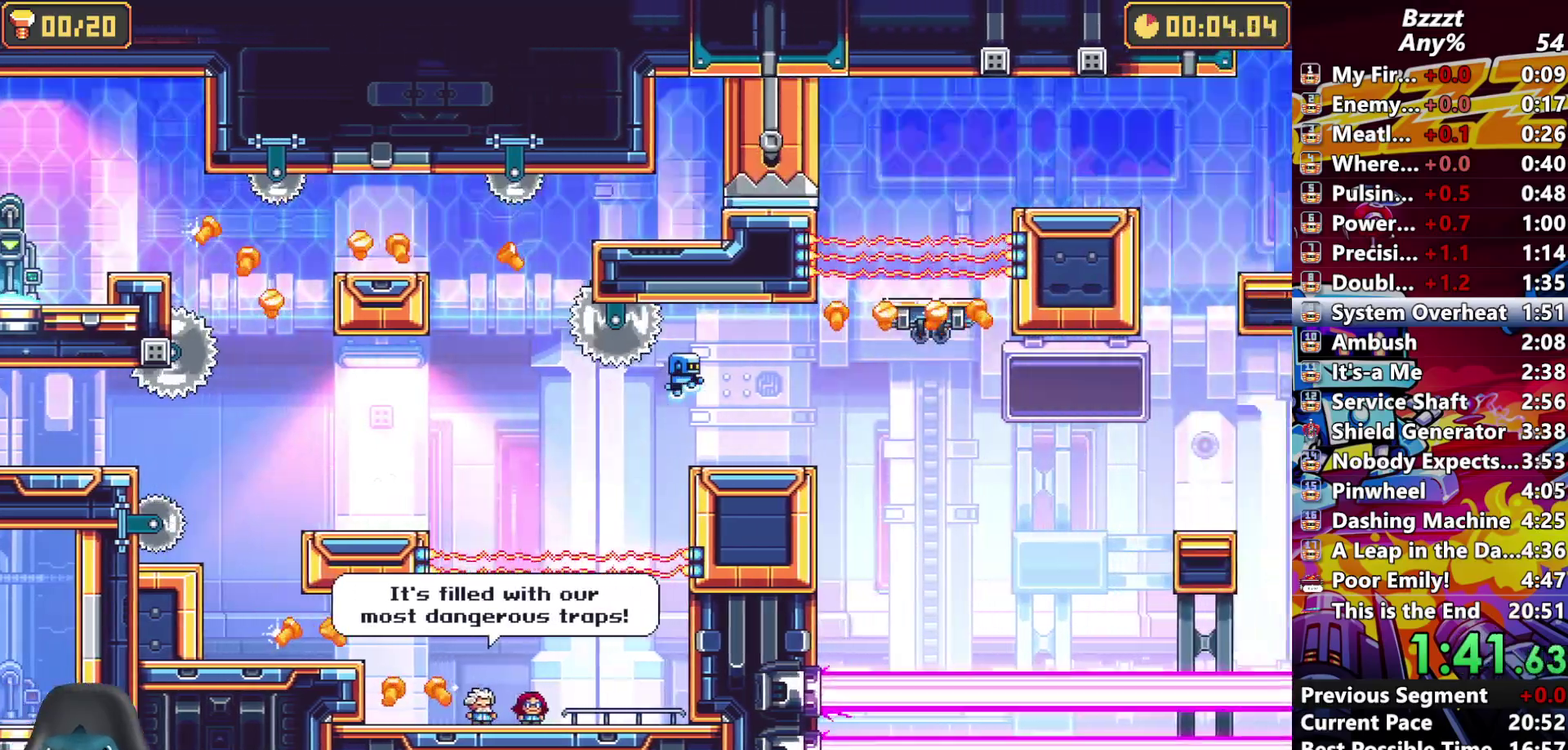
{"buttons": ["A", "DPAD_RIGHT"], "events": [[367, "A", "down"]]}
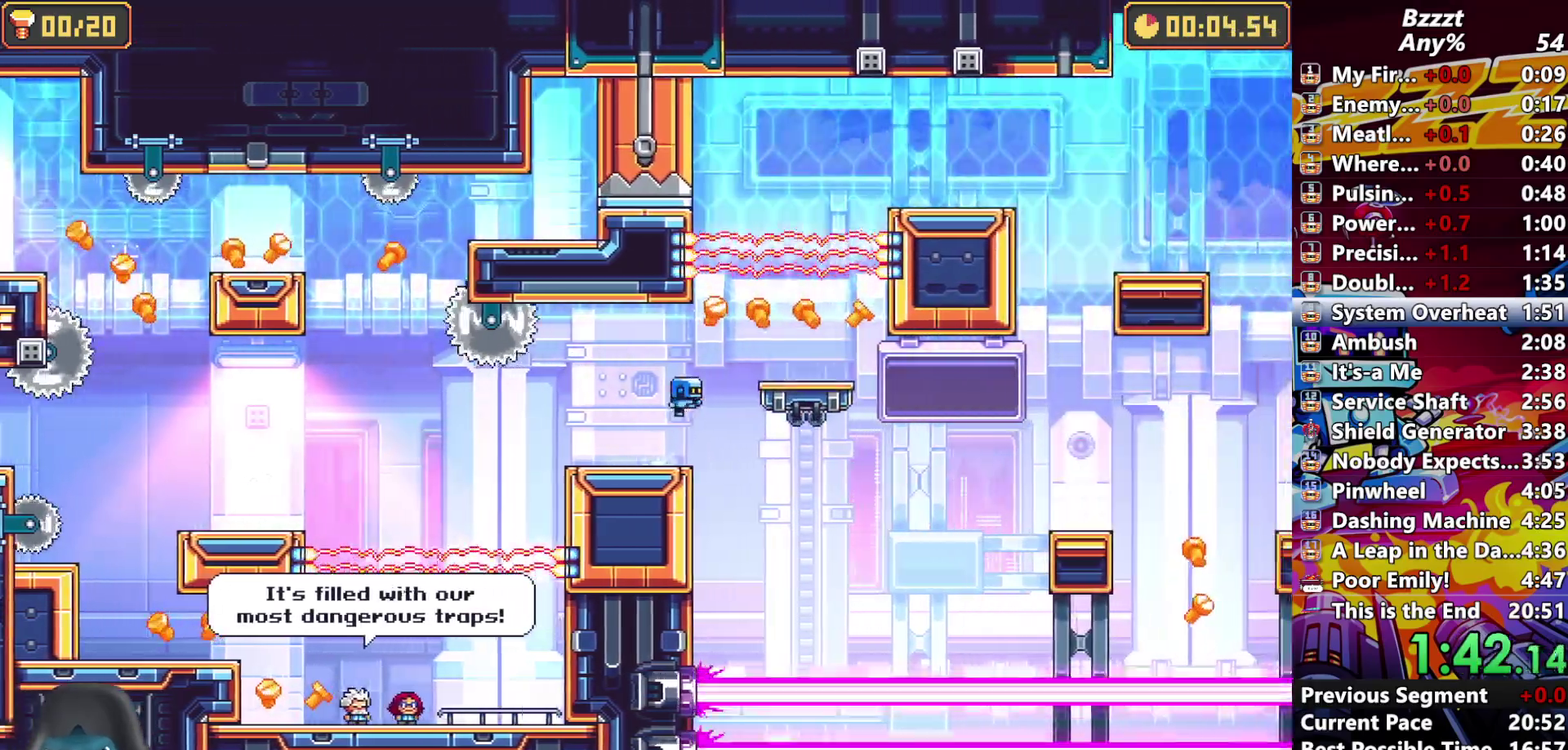
{"buttons": ["DPAD_RIGHT"], "events": [[100, "A", "up"]]}
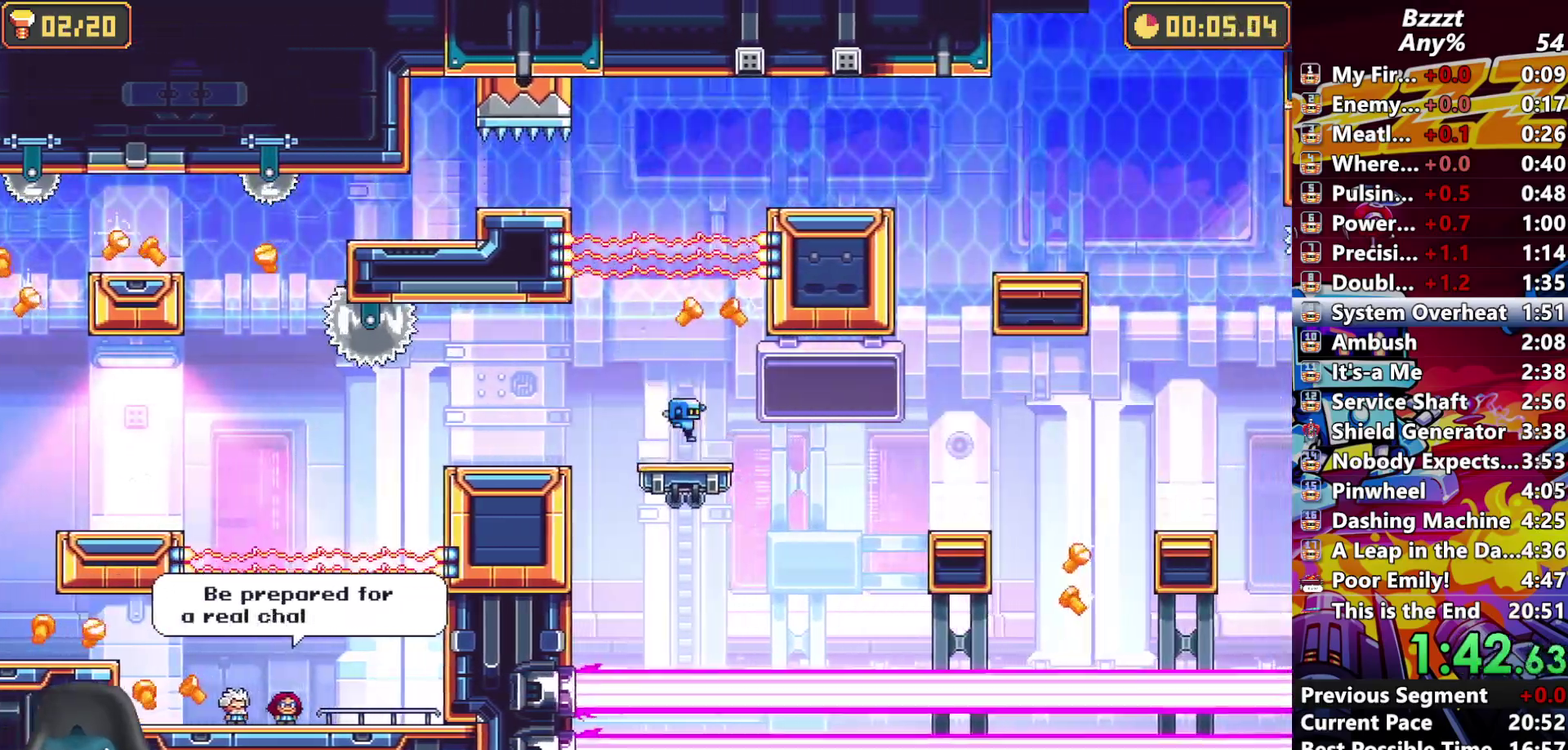
{"buttons": ["A", "DPAD_RIGHT"], "events": [[167, "A", "down"]]}
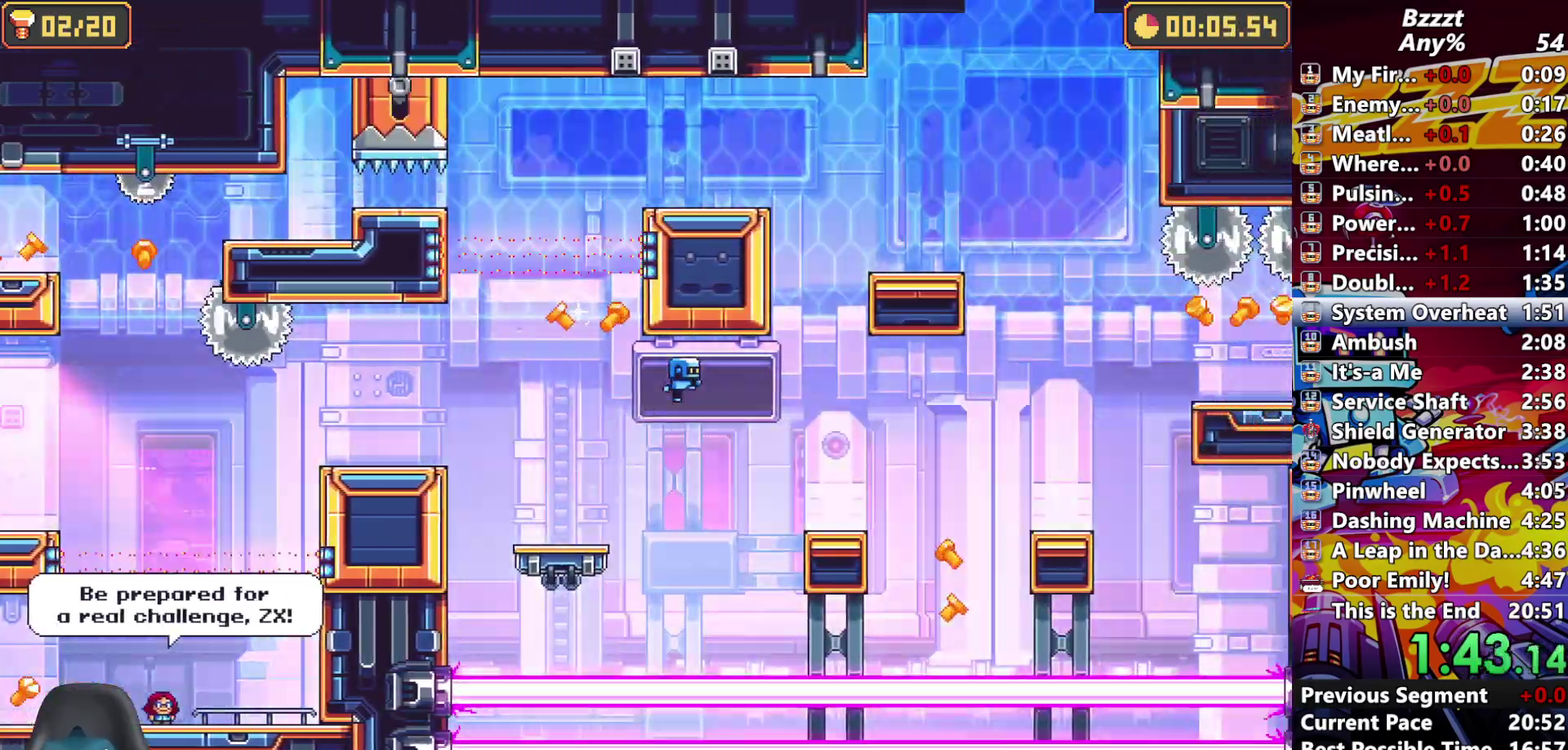
{"buttons": ["DPAD_RIGHT"], "events": [[433, "A", "up"]]}
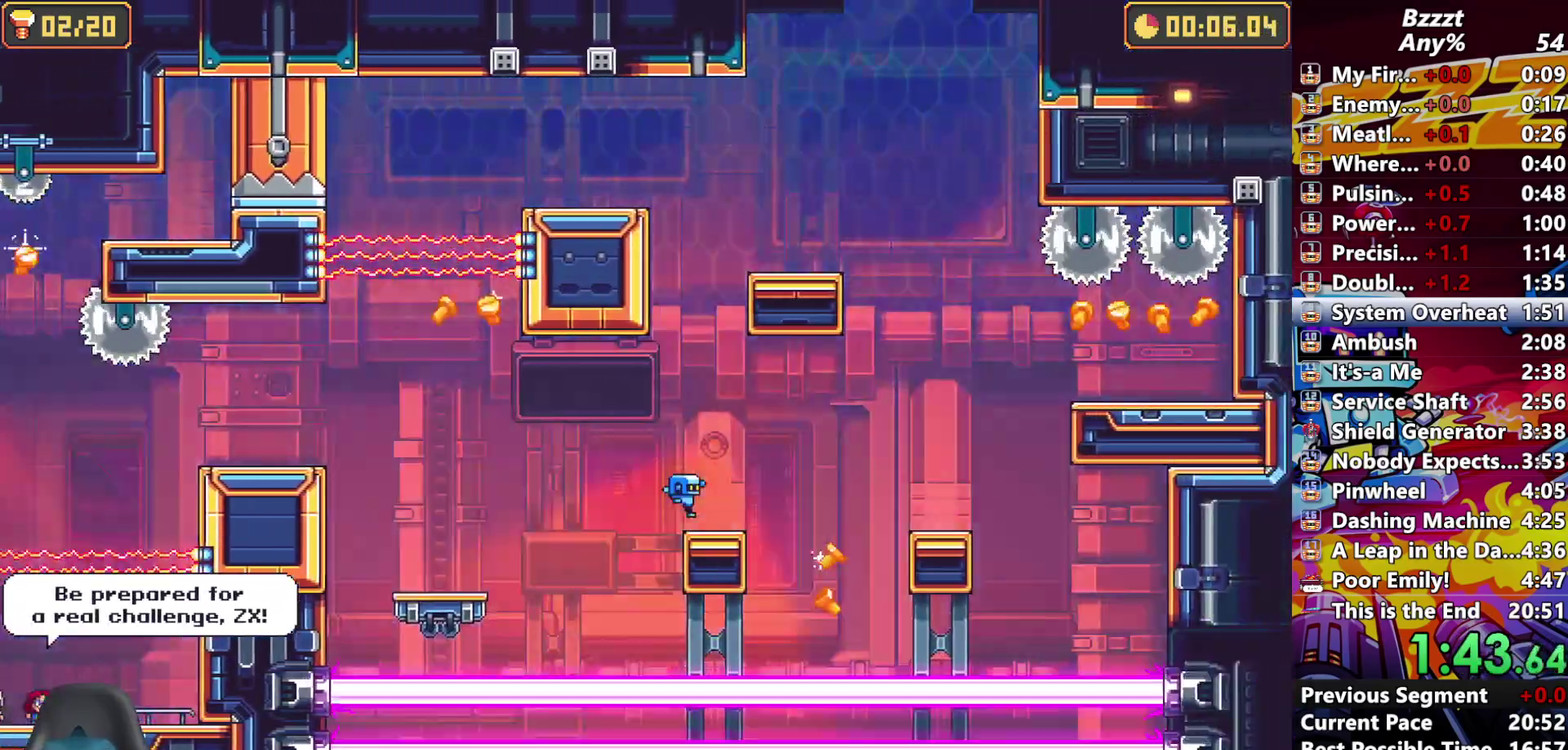
{"buttons": ["A", "DPAD_RIGHT"], "events": [[167, "A", "down"]]}
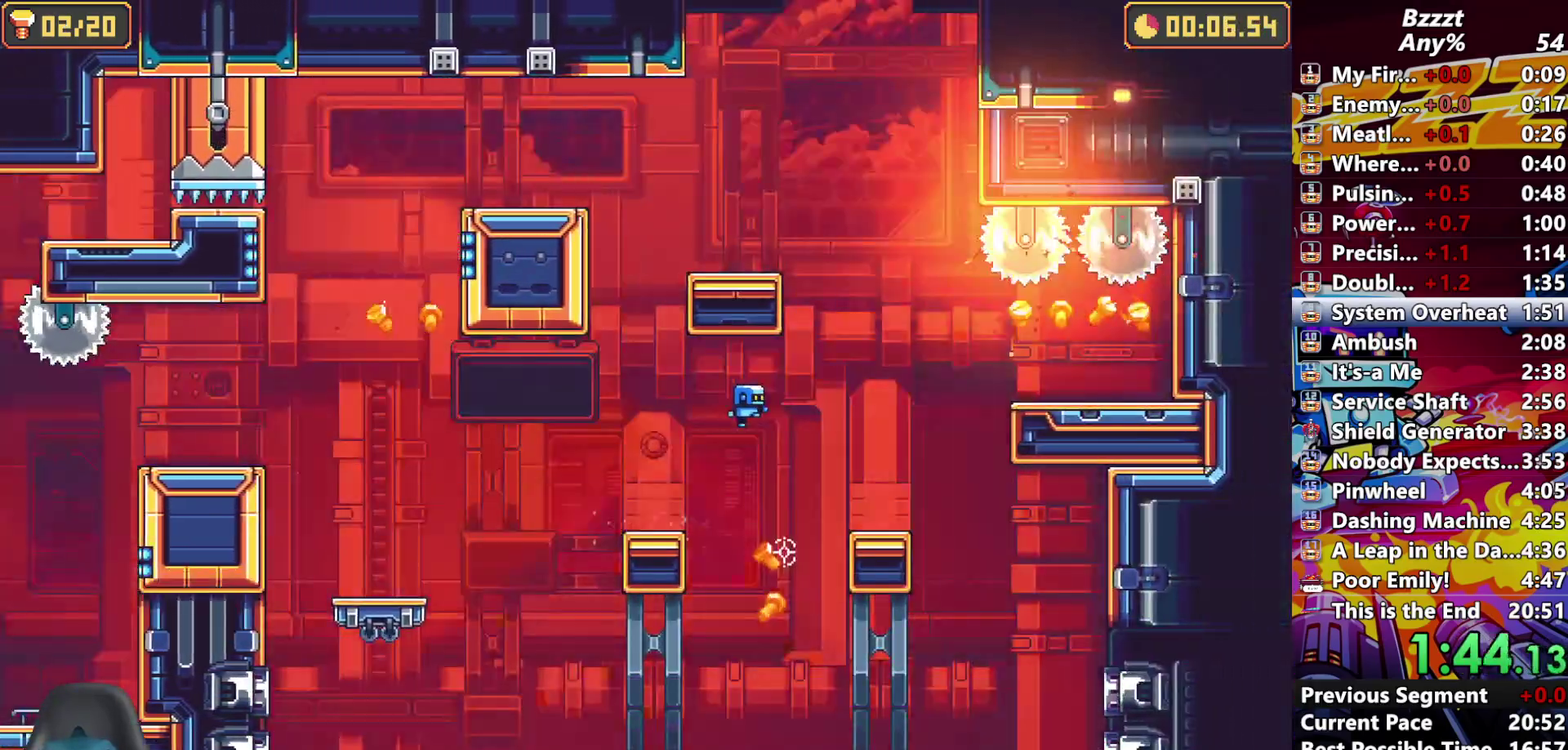
{"buttons": ["DPAD_RIGHT"], "events": [[67, "A", "up"]]}
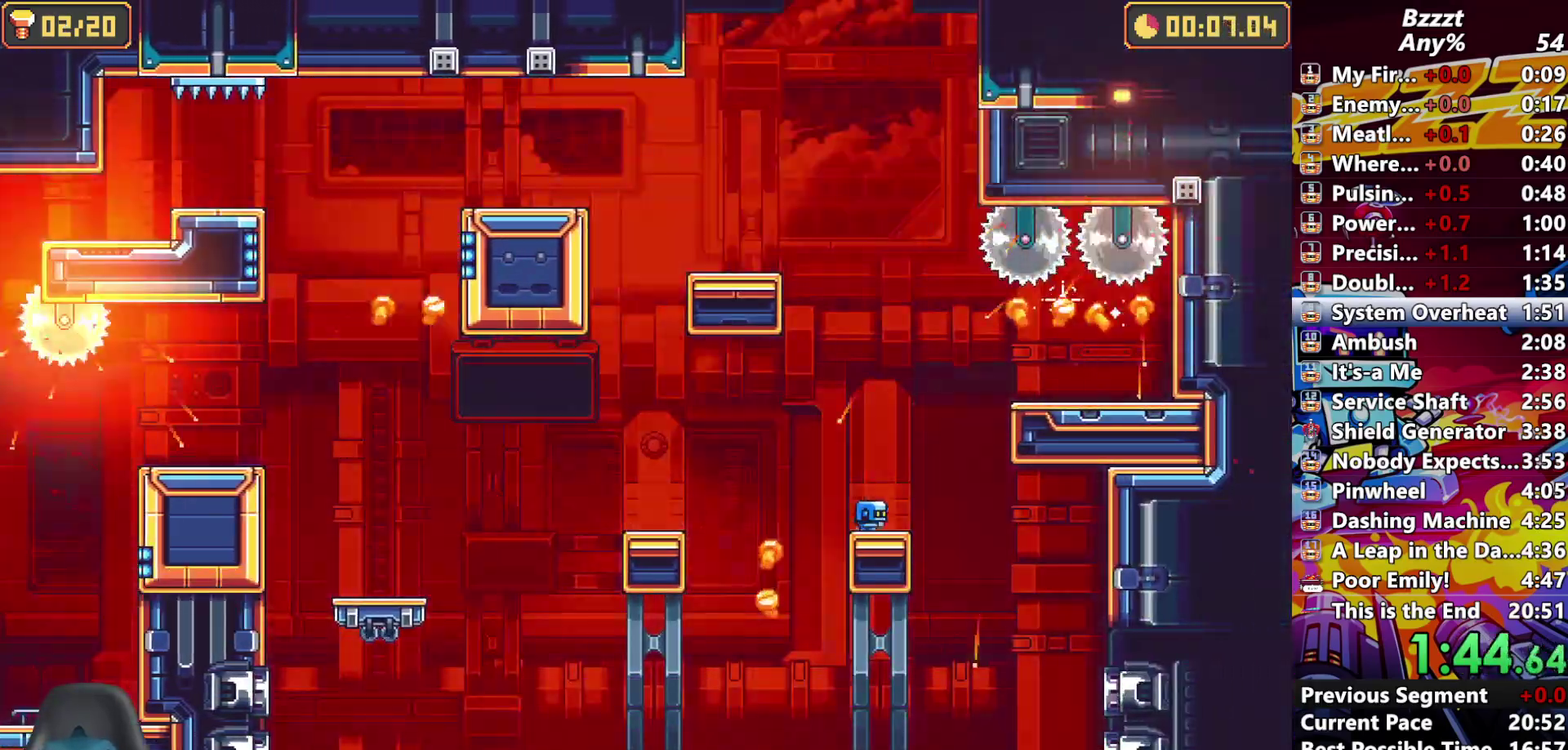
{"buttons": ["DPAD_RIGHT"], "events": [[33, "A", "down"], [433, "A", "up"]]}